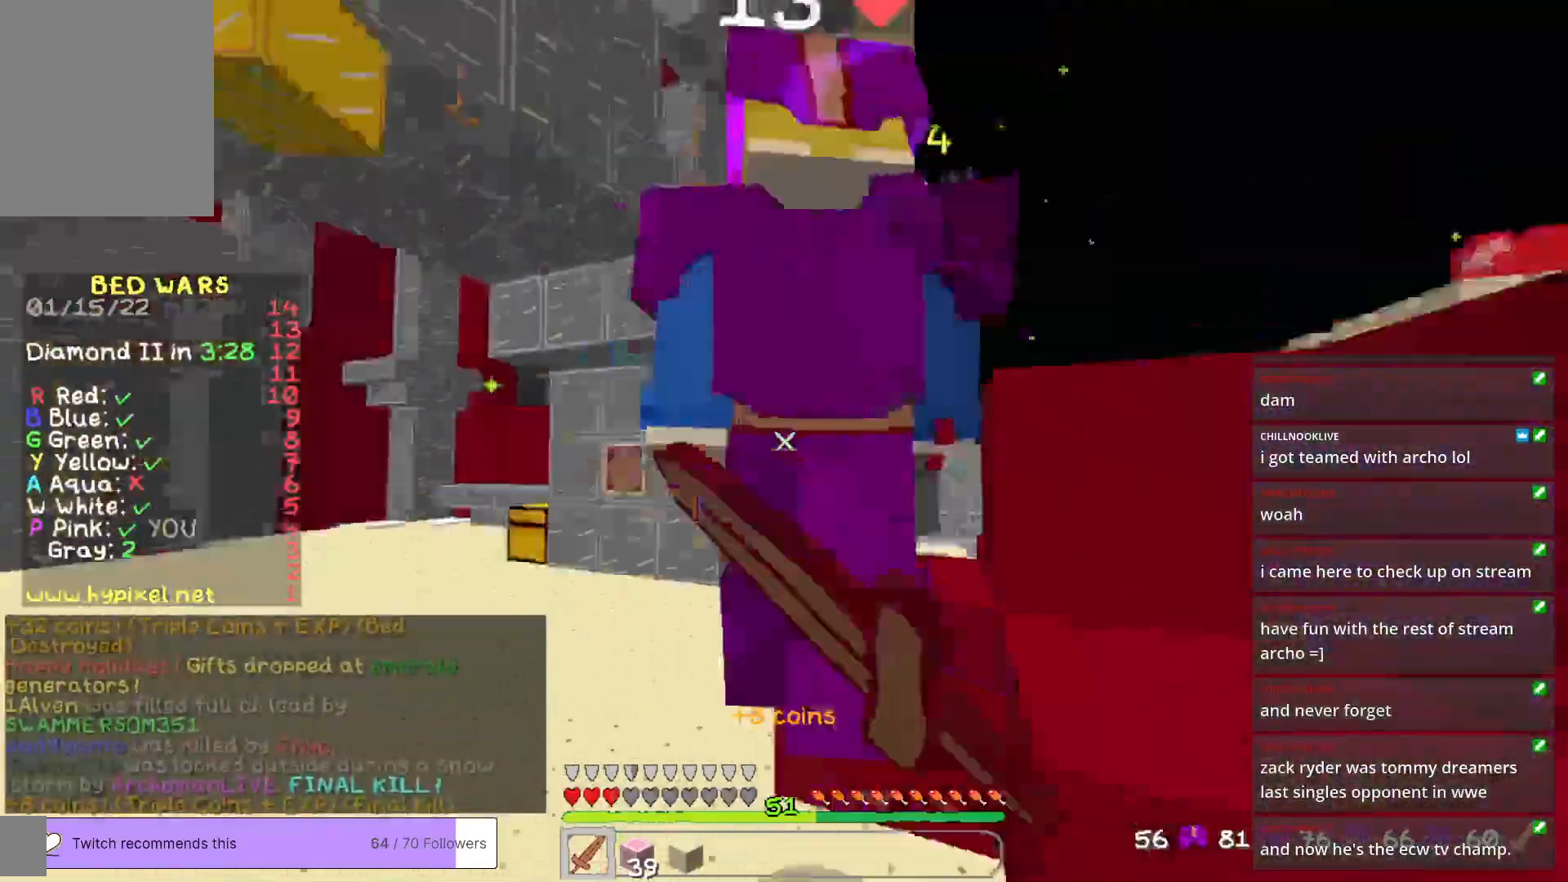
Gameplay with keyboard and mouse; each line is a JSON object with the keys and mouse buttons held at the frame after it. "events" lists presses ("down") and releases ("up") of "a", "d", "s", "w", "mouse_left" and "mouse_right" between this image and that frame as [ms after this image, input, new state], when the widget could be followed in between. "mouse_left", "mouse_right" = the "left", "right" buttons of the "mouse" list. No other keys are recorded. Fast repeated clicks can show as one long hold. Mouse movement is not recorded.
{"keys": ["a", "w"], "mouse": ["left"], "events": [[167, "w", "up"], [217, "mouse_left", "down"], [301, "w", "down"], [351, "mouse_left", "up"], [468, "mouse_left", "down"]]}
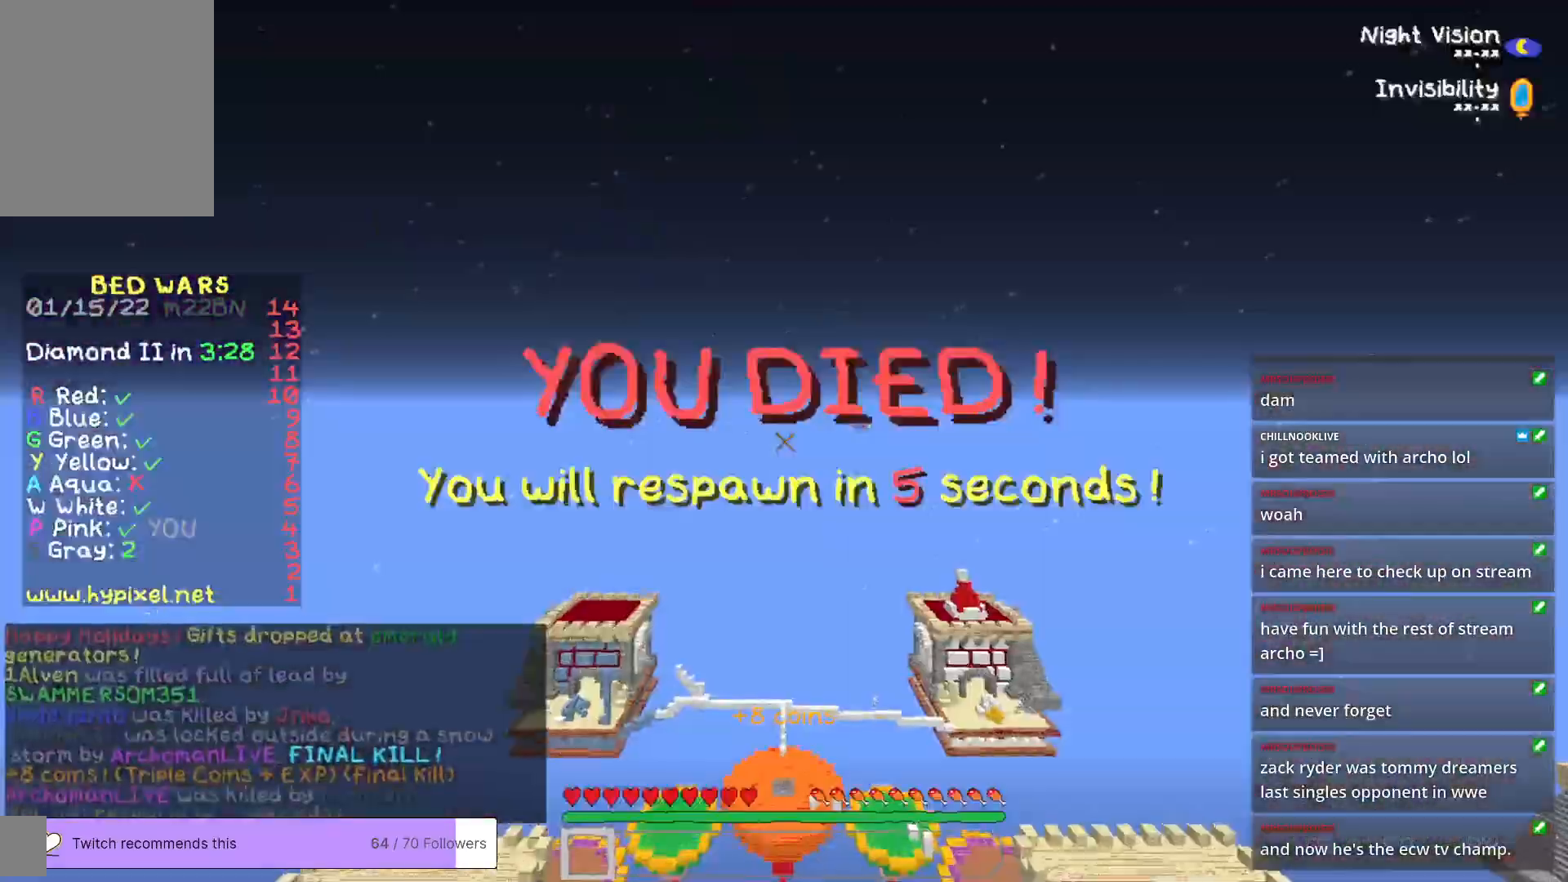
{"keys": [], "mouse": [], "events": [[50, "w", "up"], [67, "mouse_left", "up"], [134, "mouse_left", "down"], [167, "a", "up"], [418, "mouse_left", "up"]]}
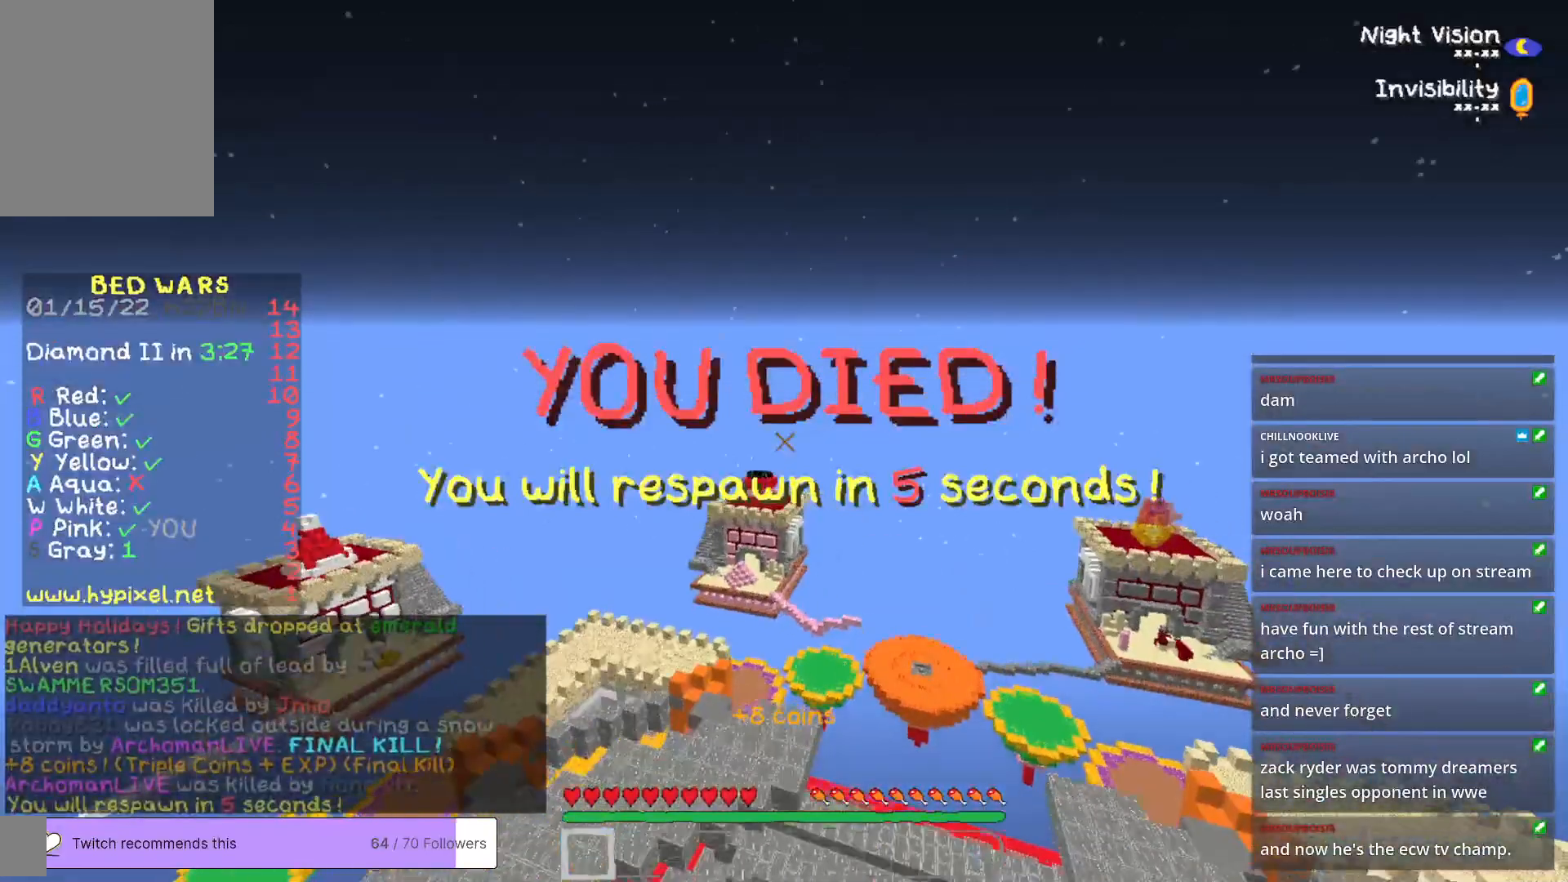
{"keys": [], "mouse": [], "events": []}
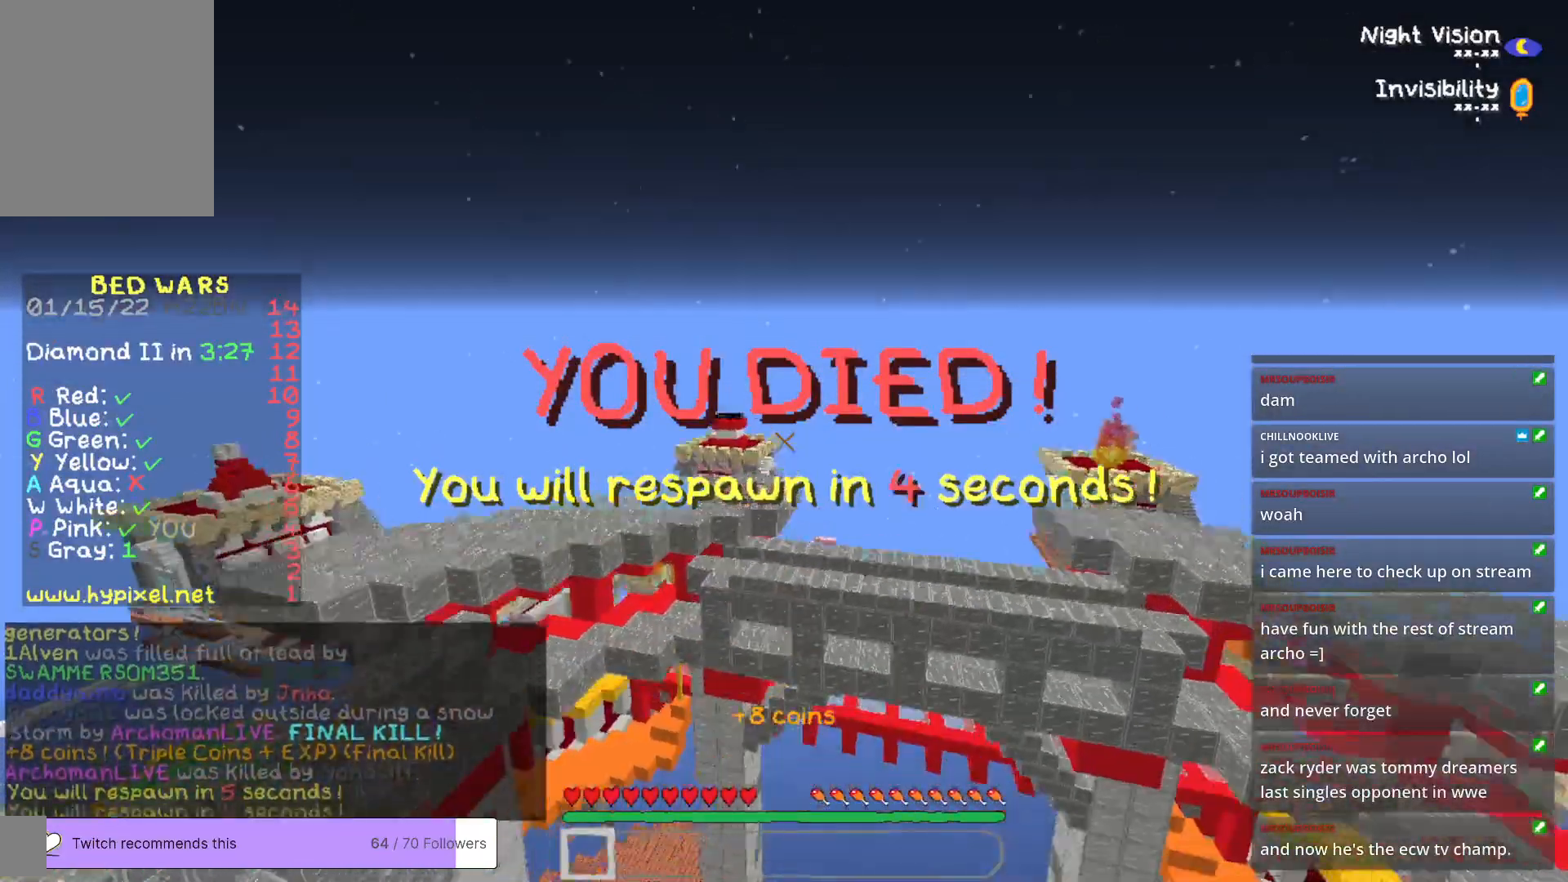
{"keys": [], "mouse": [], "events": []}
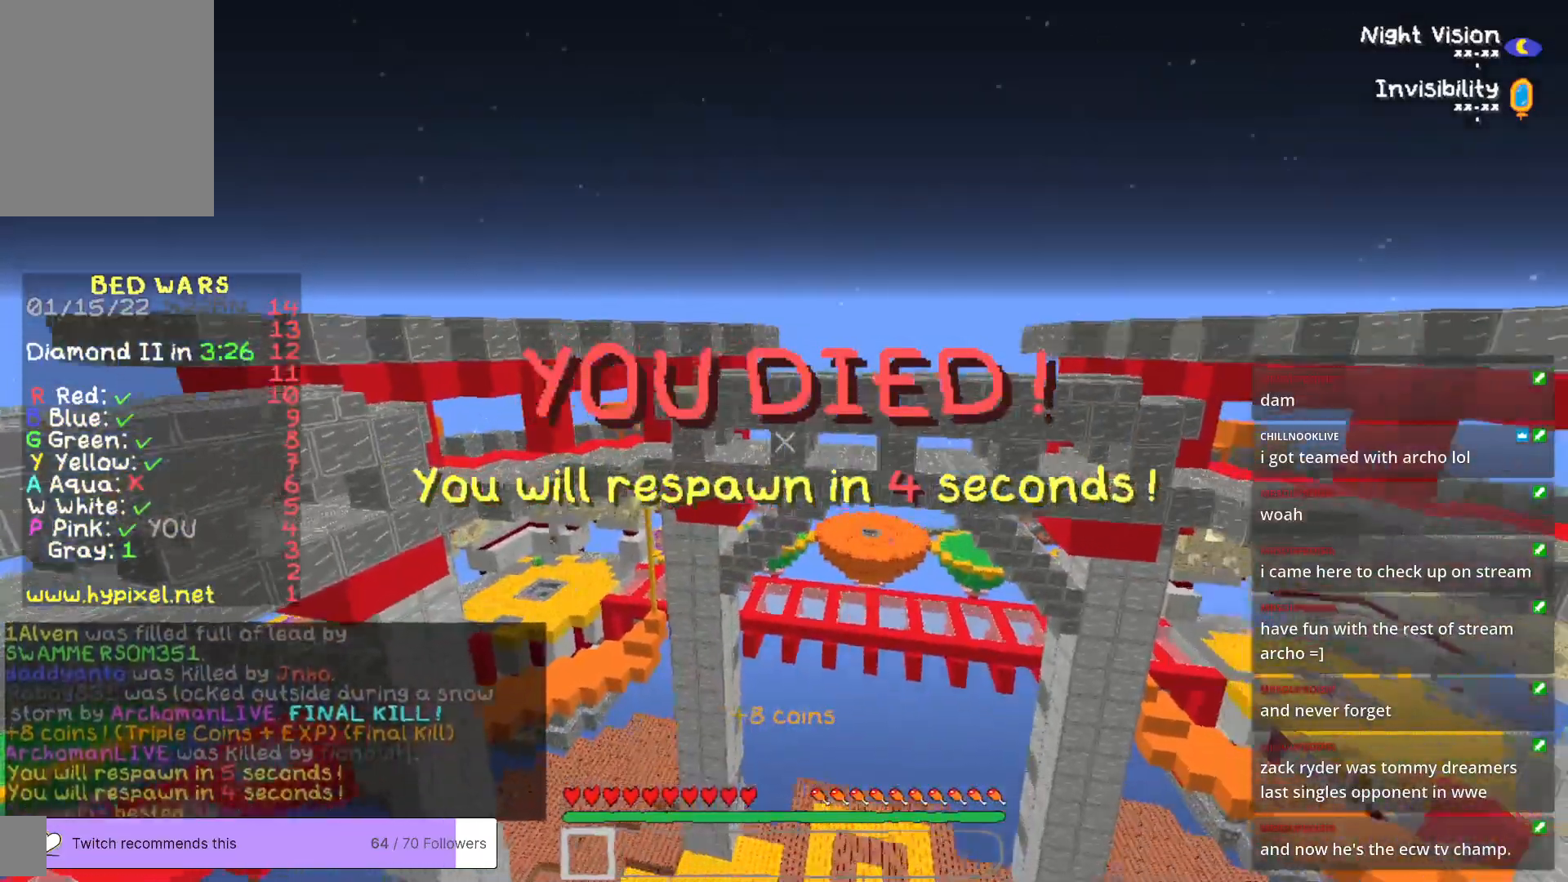
{"keys": [], "mouse": [], "events": []}
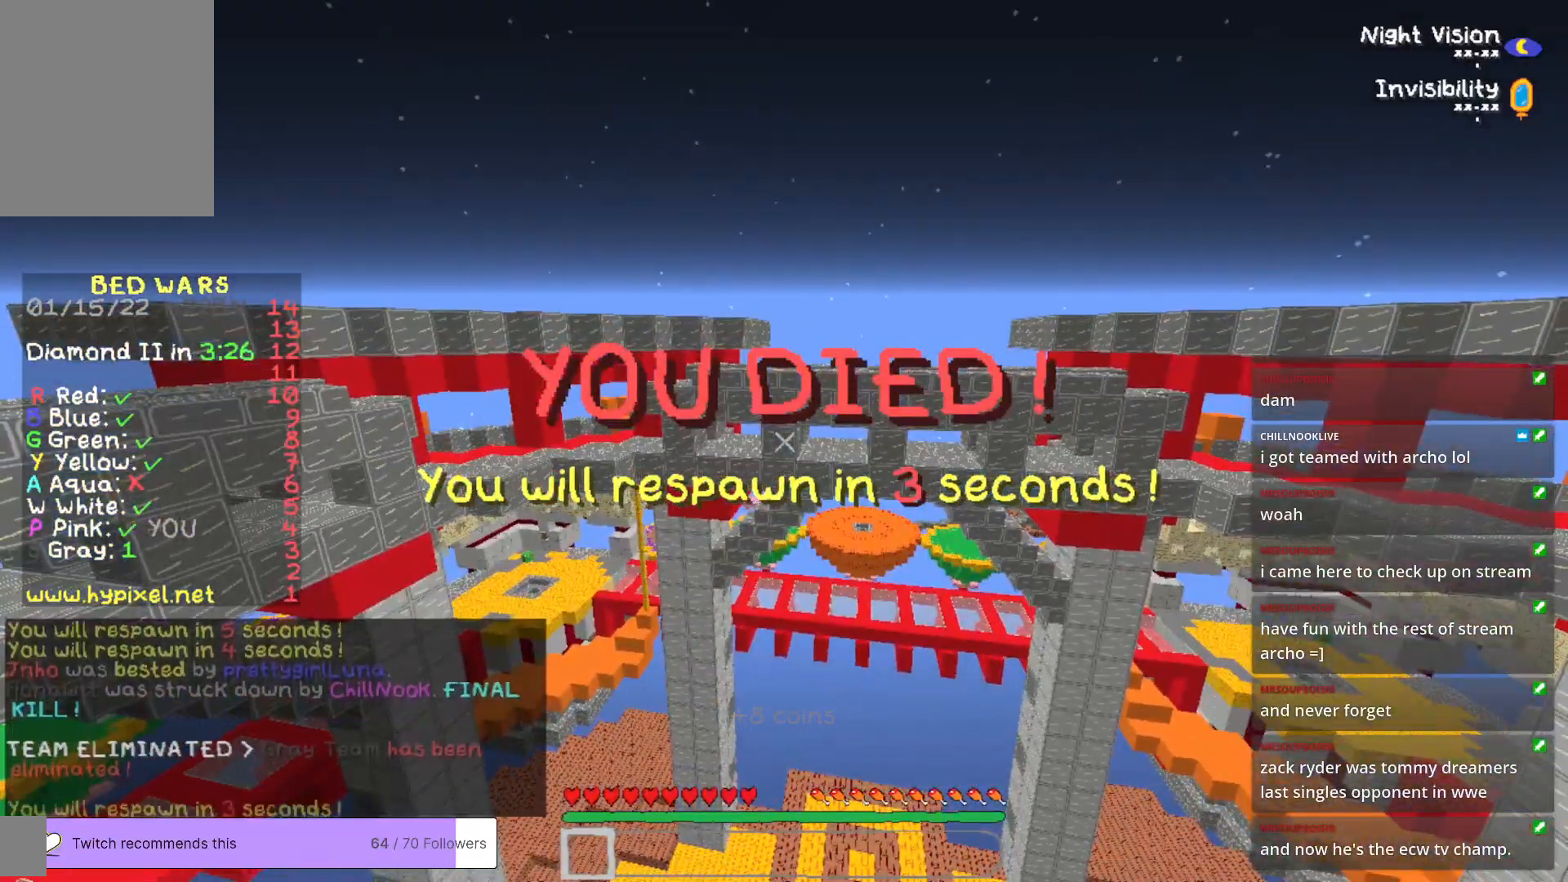
{"keys": [], "mouse": [], "events": []}
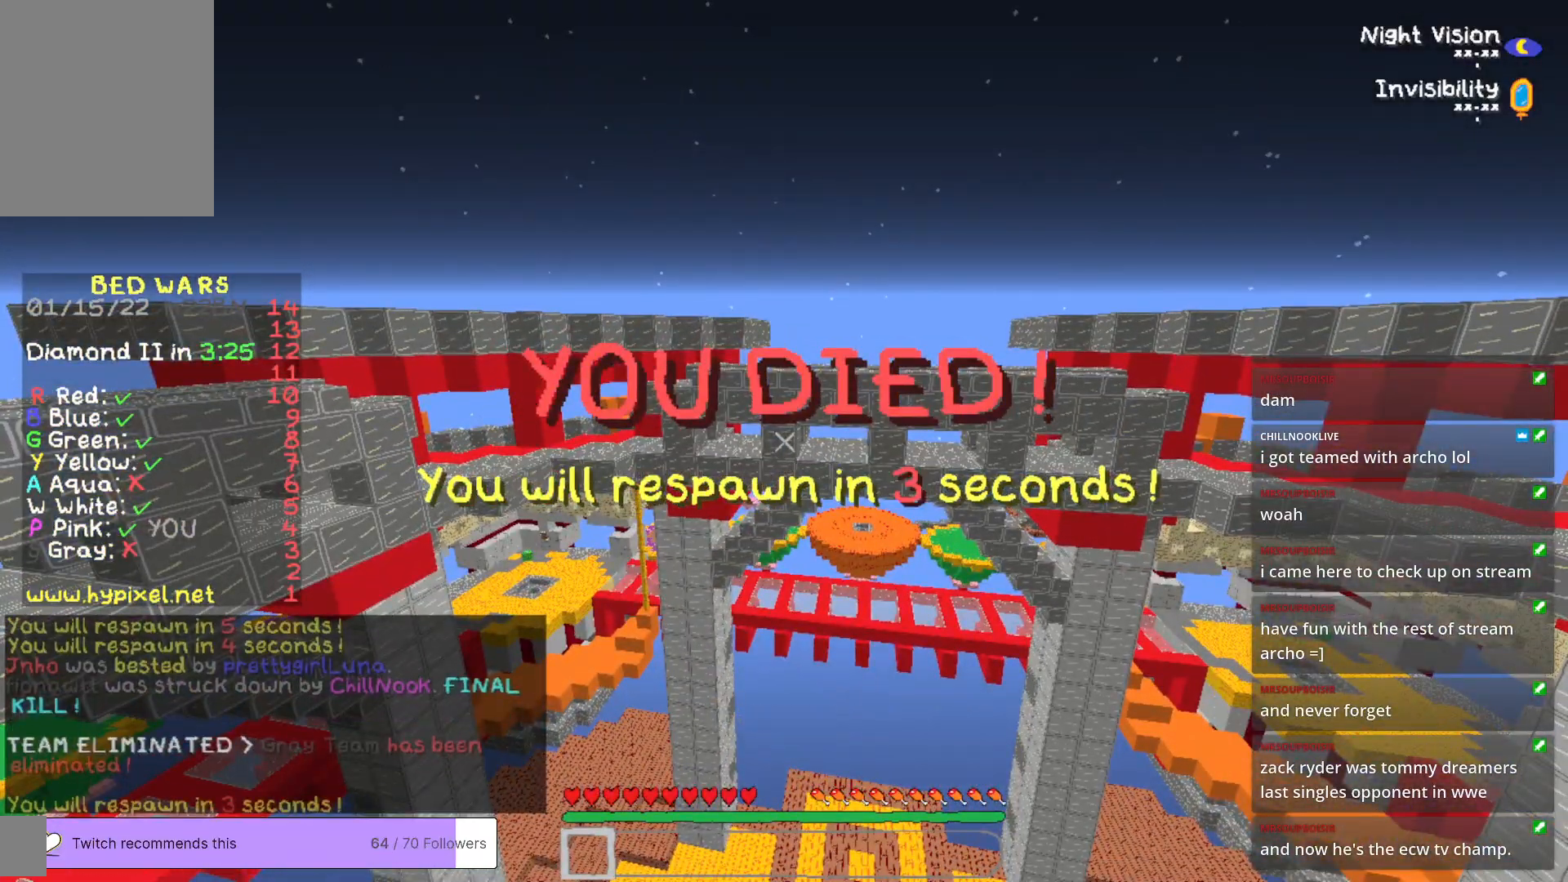
{"keys": [], "mouse": [], "events": []}
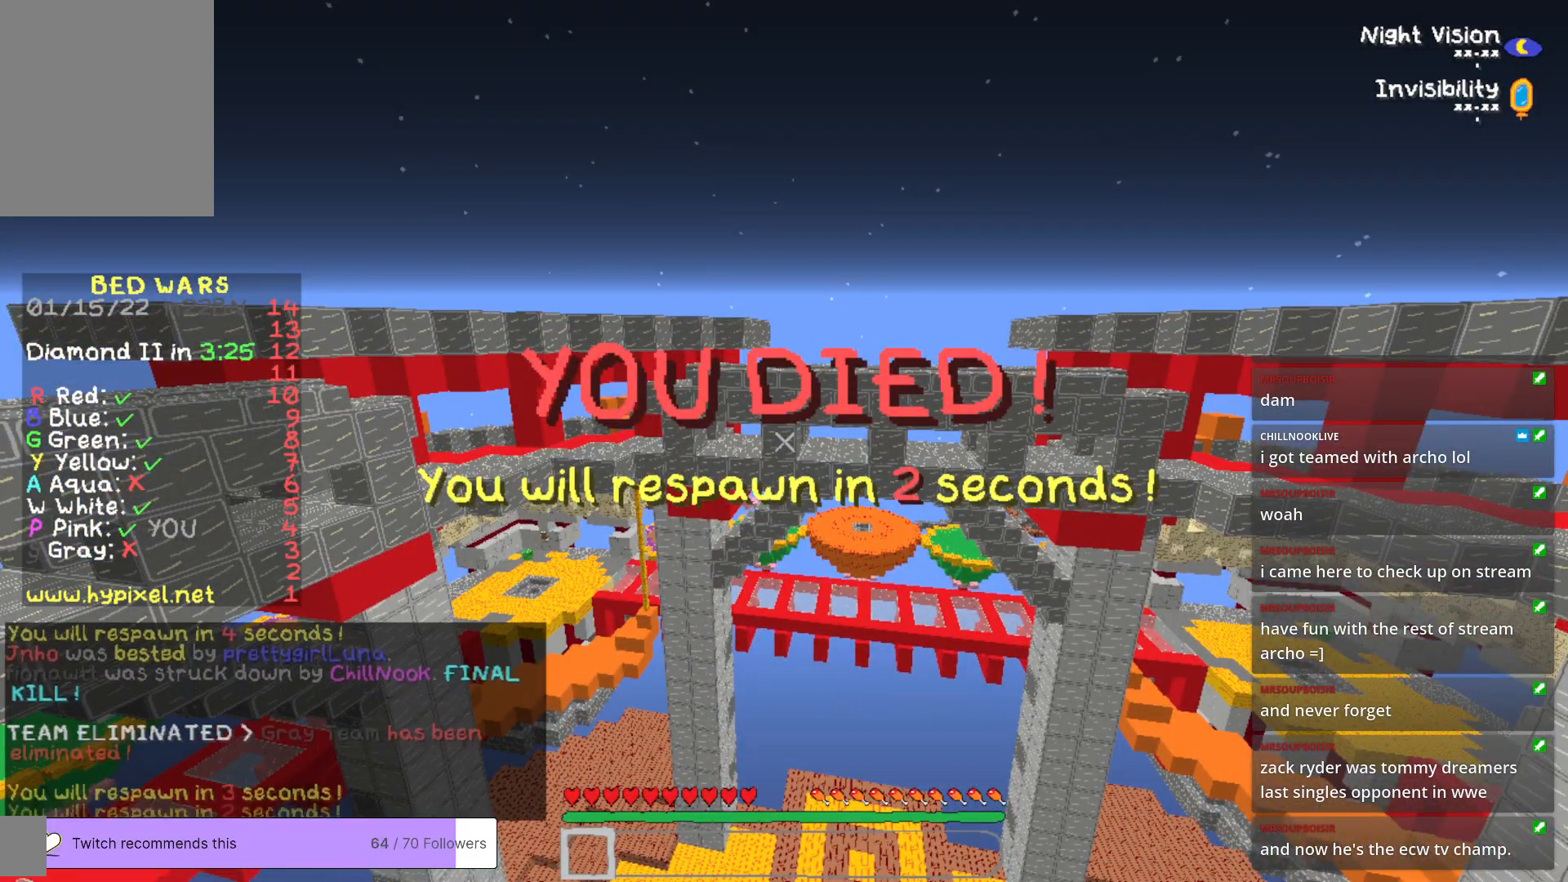
{"keys": [], "mouse": [], "events": []}
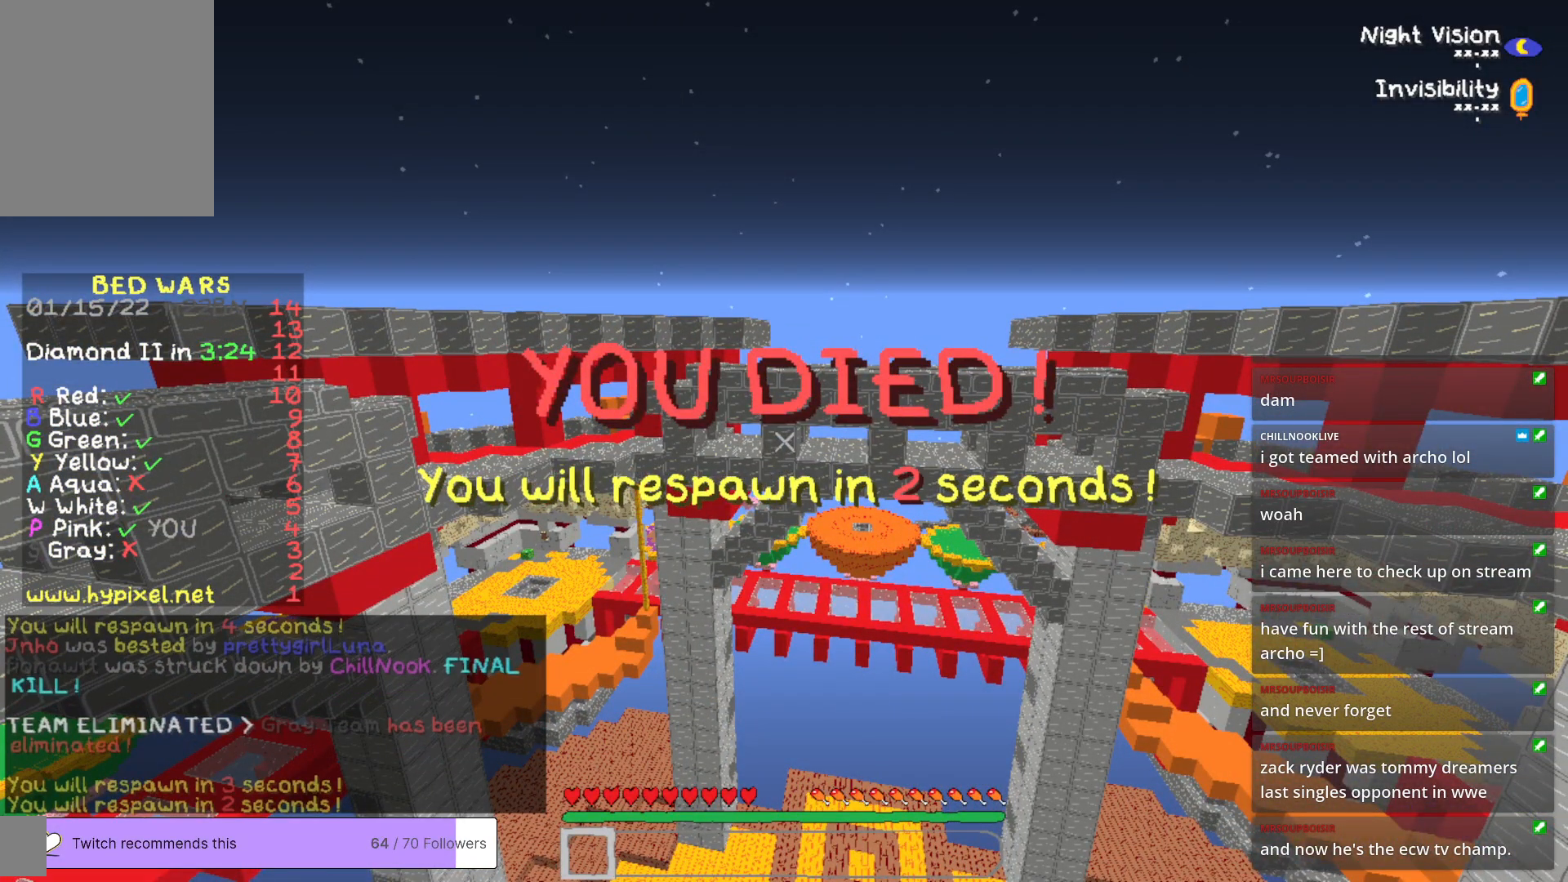
{"keys": ["s"], "mouse": [], "events": [[234, "s", "down"]]}
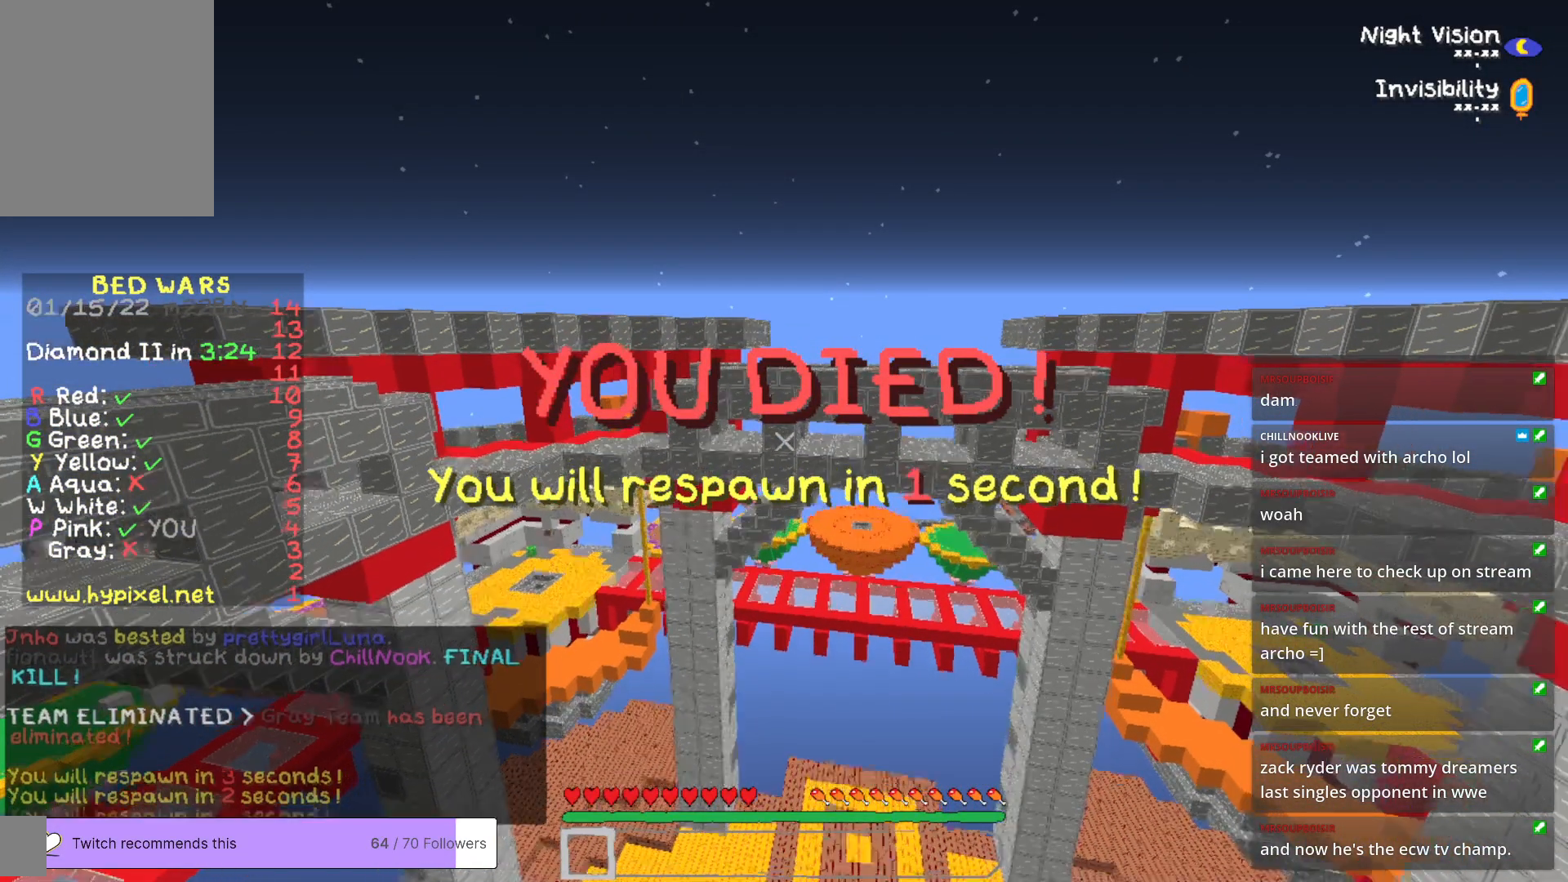
{"keys": ["s"], "mouse": [], "events": []}
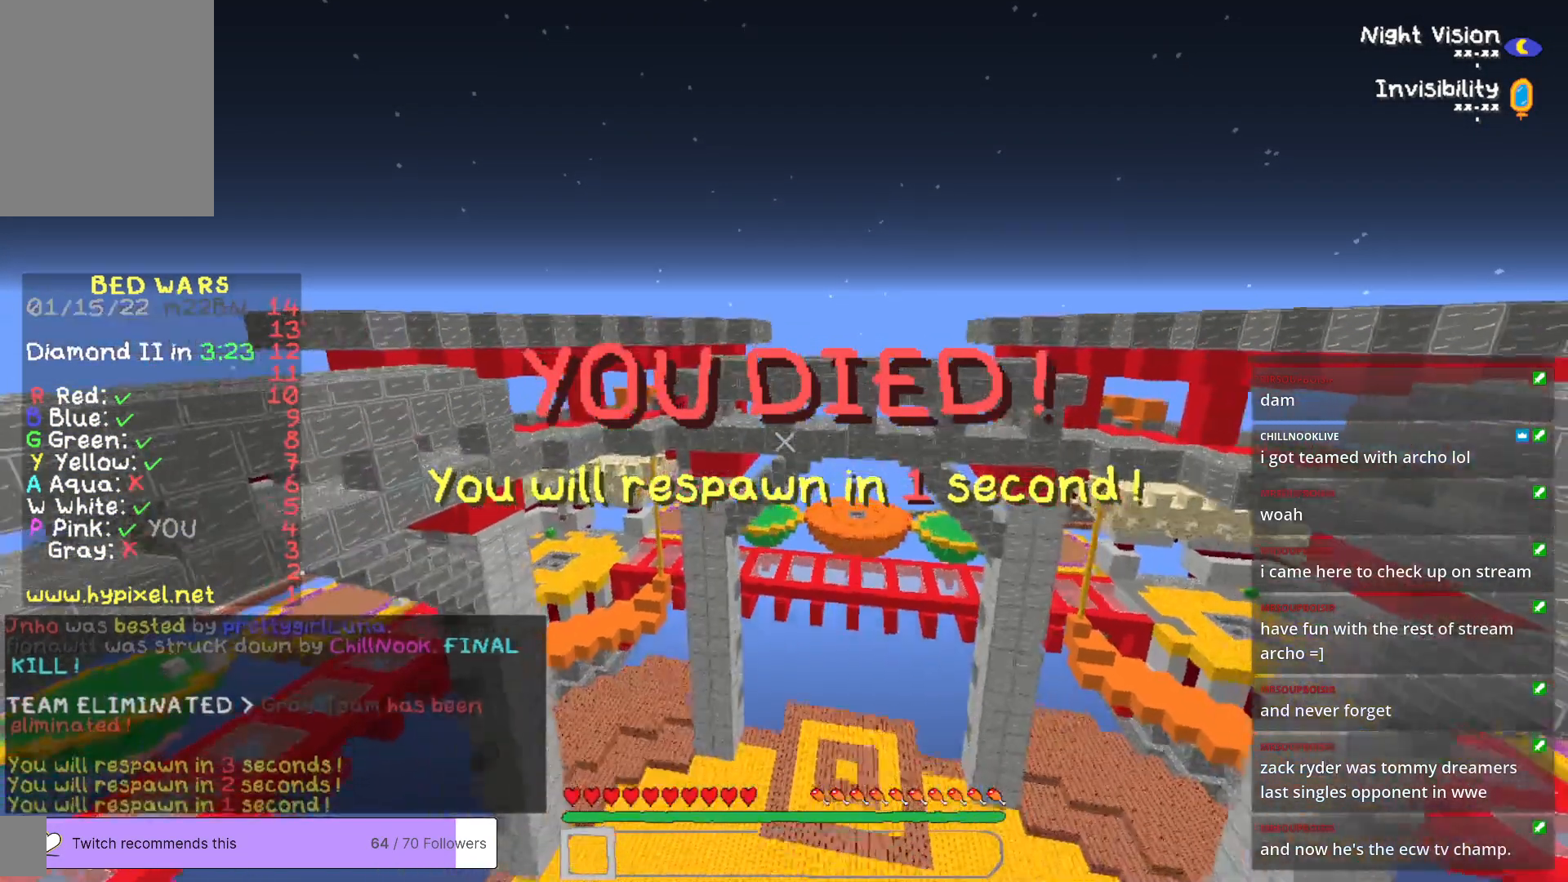
{"keys": ["s"], "mouse": [], "events": []}
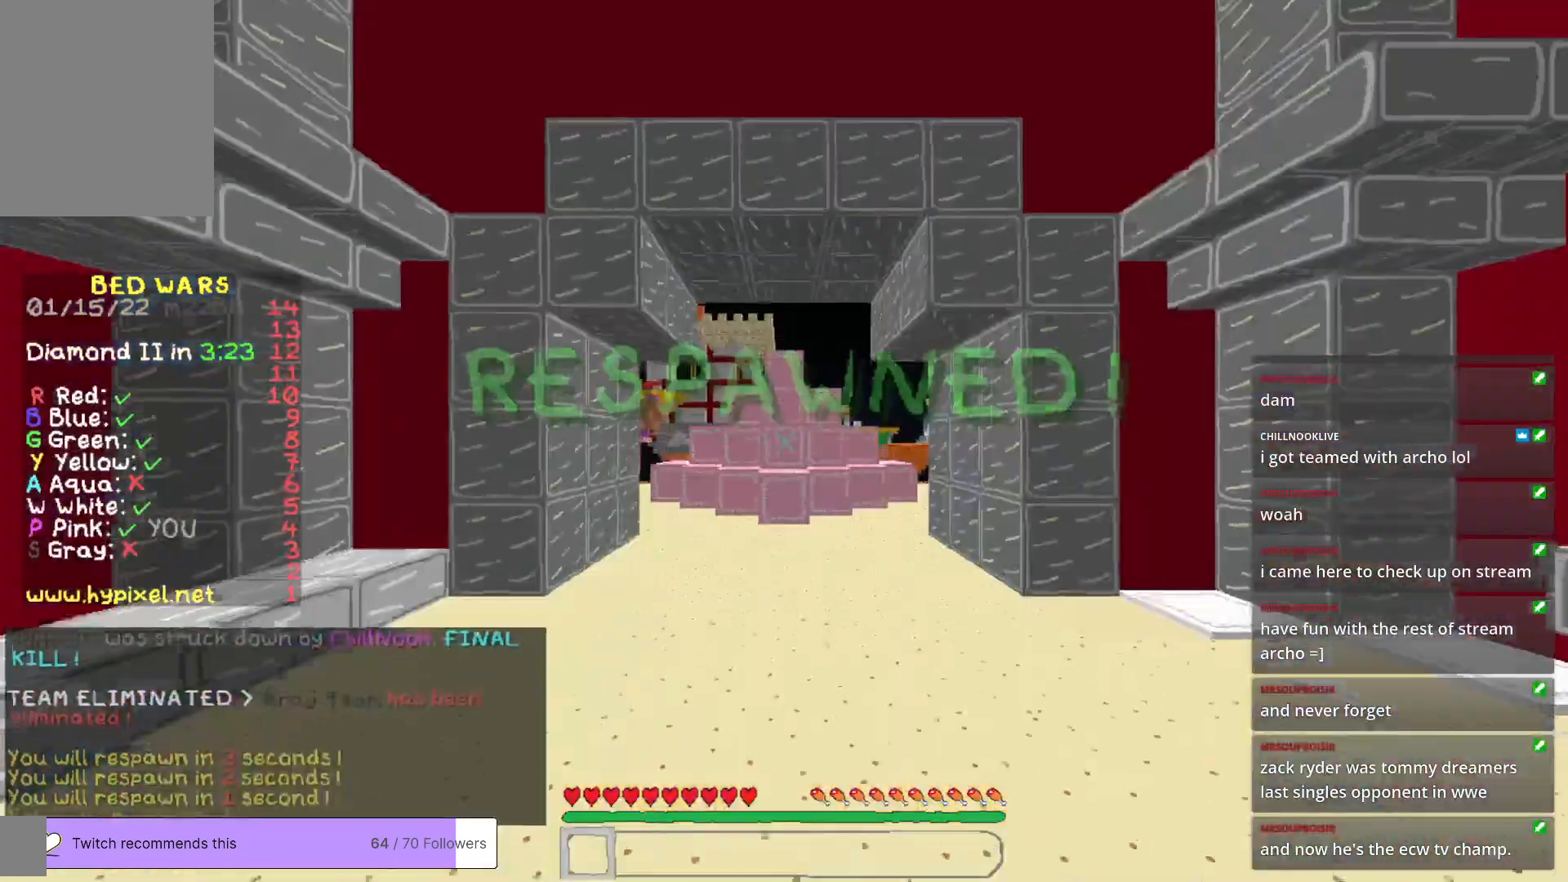
{"keys": ["w"], "mouse": [], "events": [[234, "s", "up"], [435, "w", "down"]]}
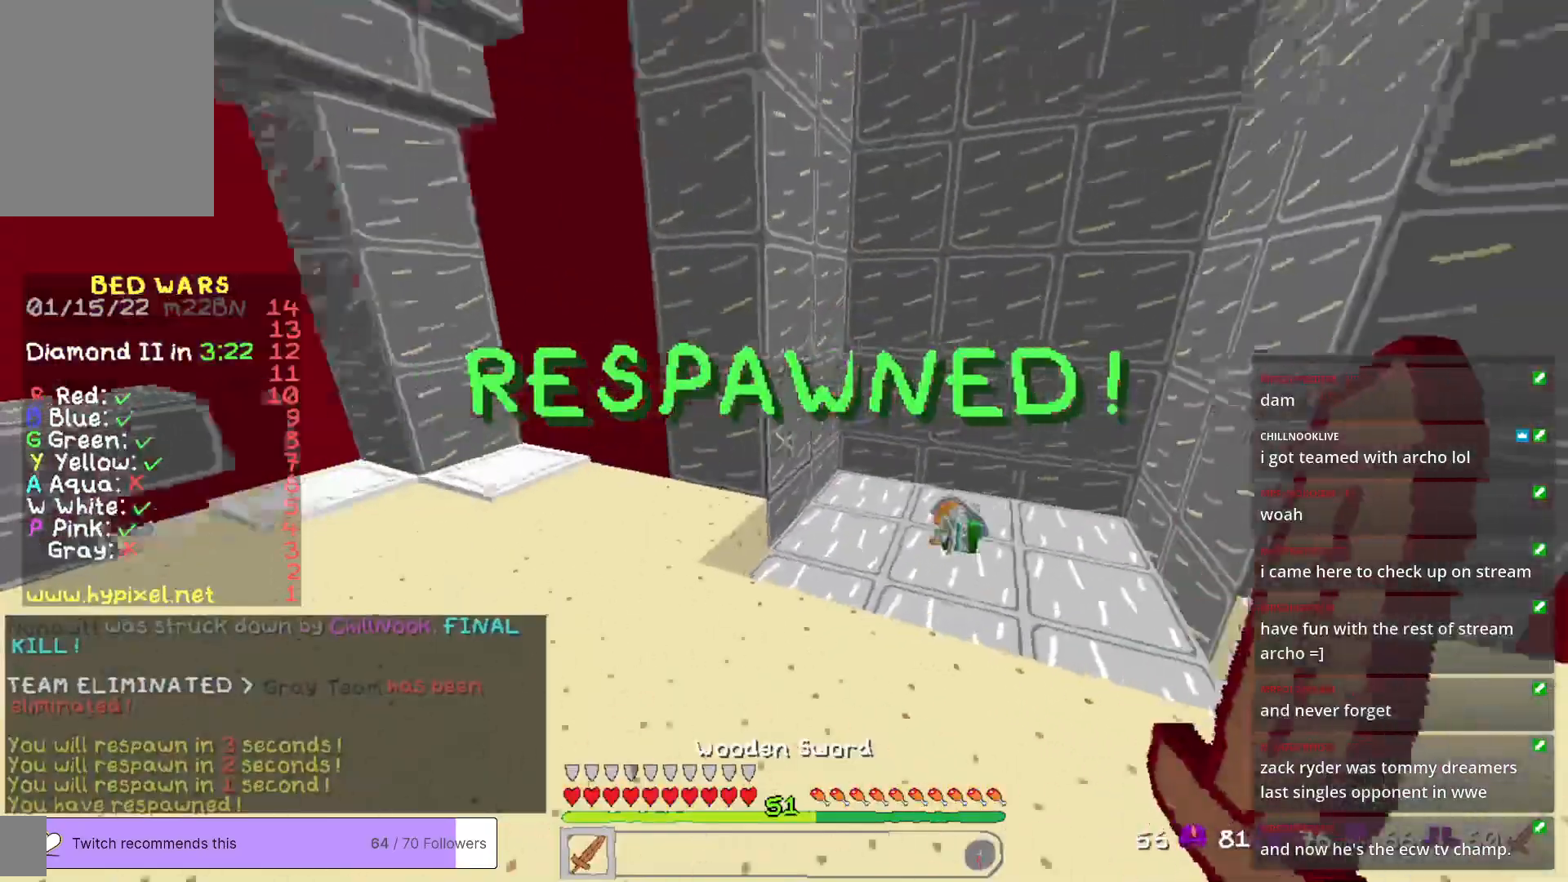
{"keys": ["a", "w"], "mouse": [], "events": [[418, "a", "down"]]}
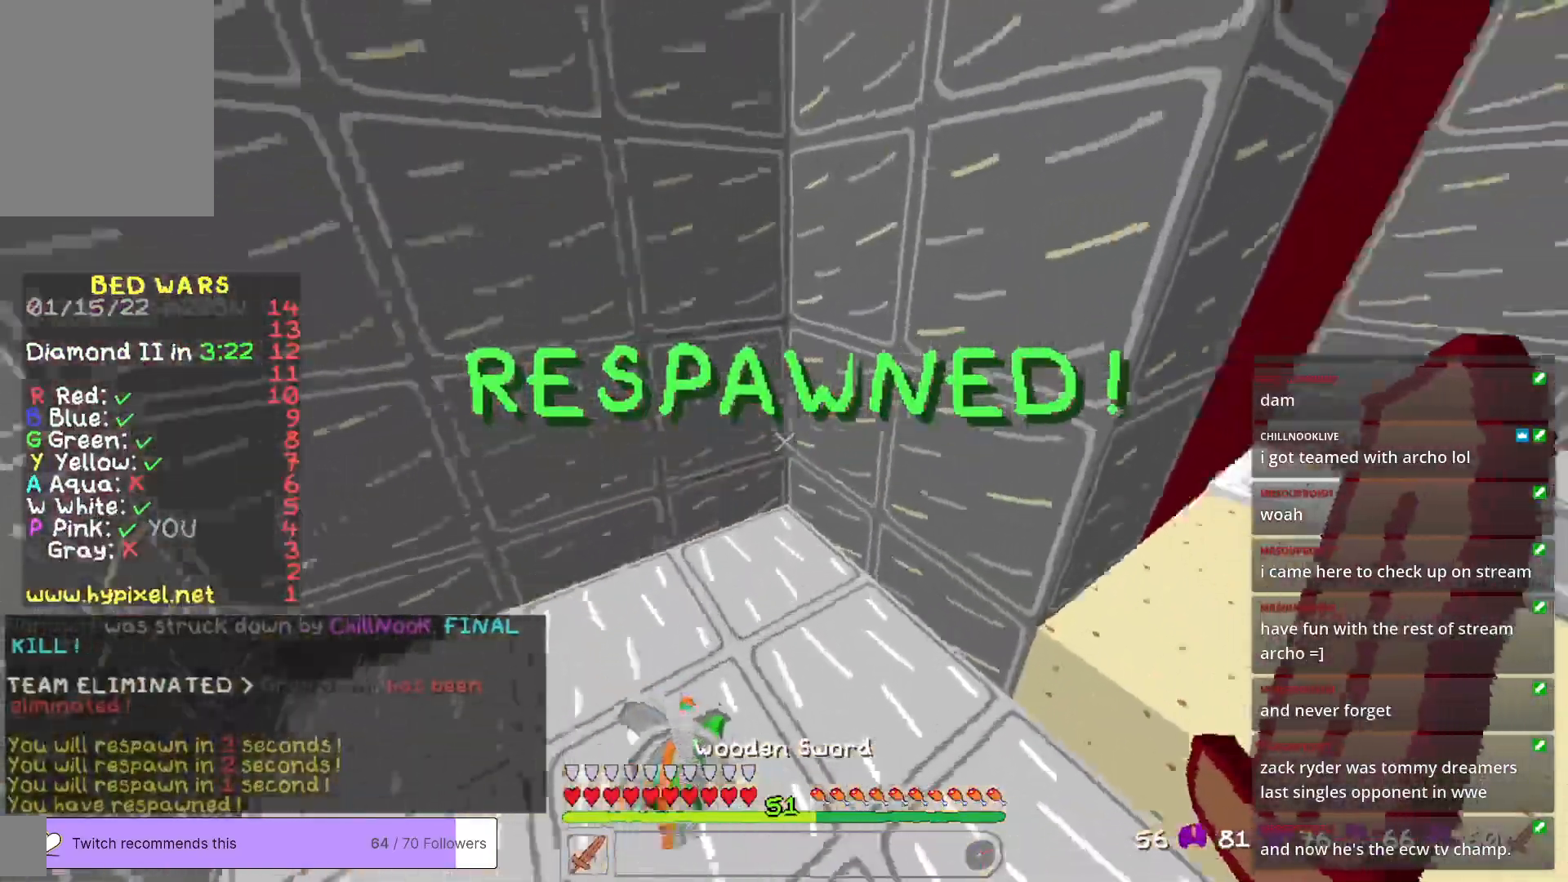
{"keys": ["w"], "mouse": [], "events": [[167, "a", "up"]]}
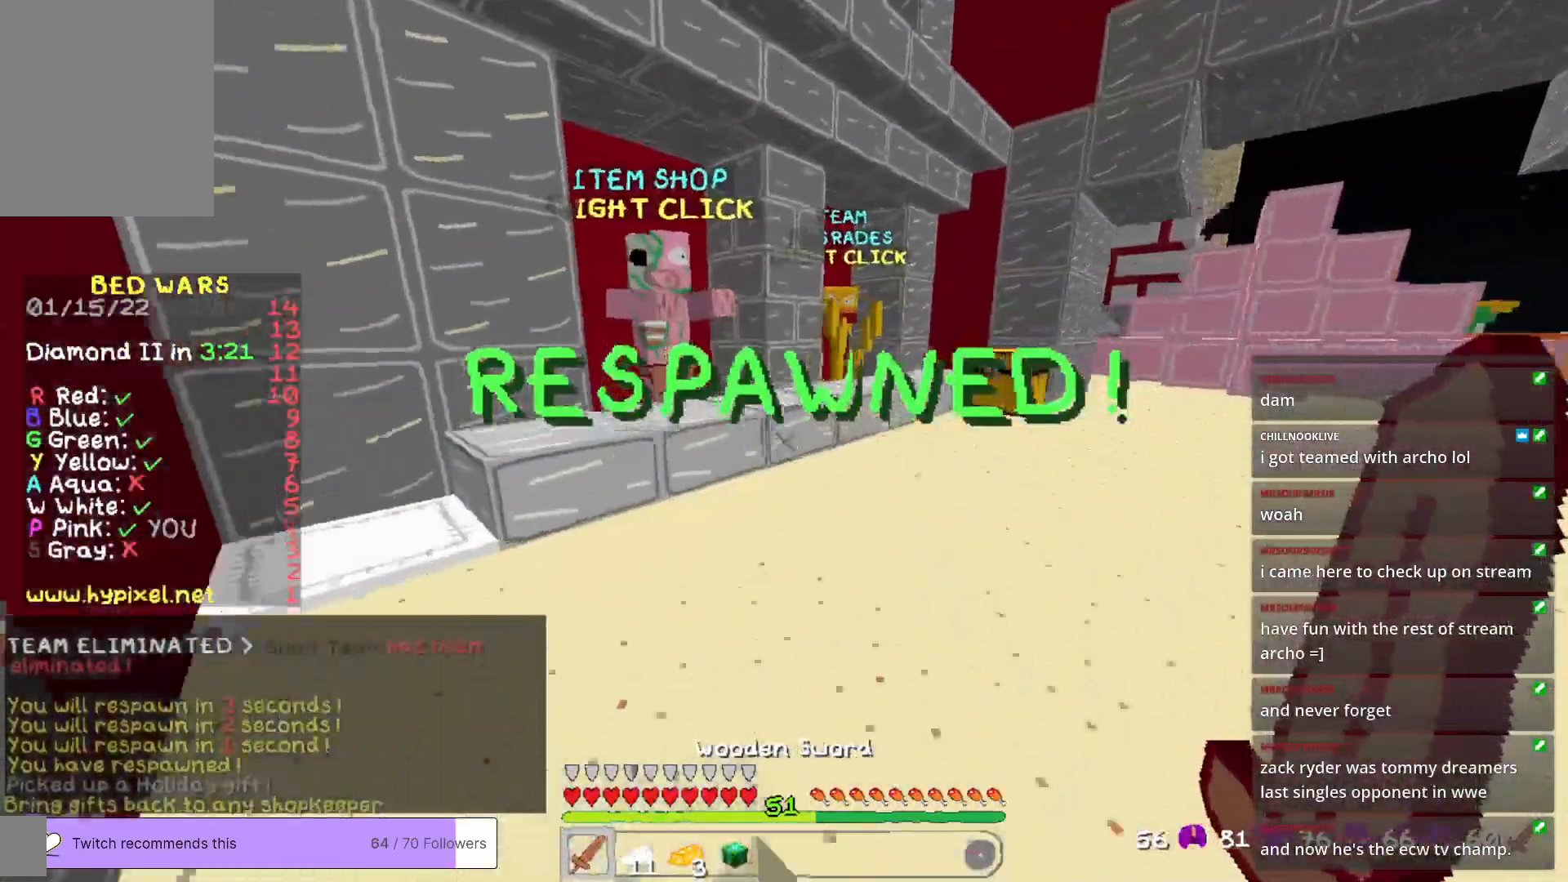
{"keys": [], "mouse": ["right"], "events": [[485, "w", "up"], [501, "mouse_right", "down"]]}
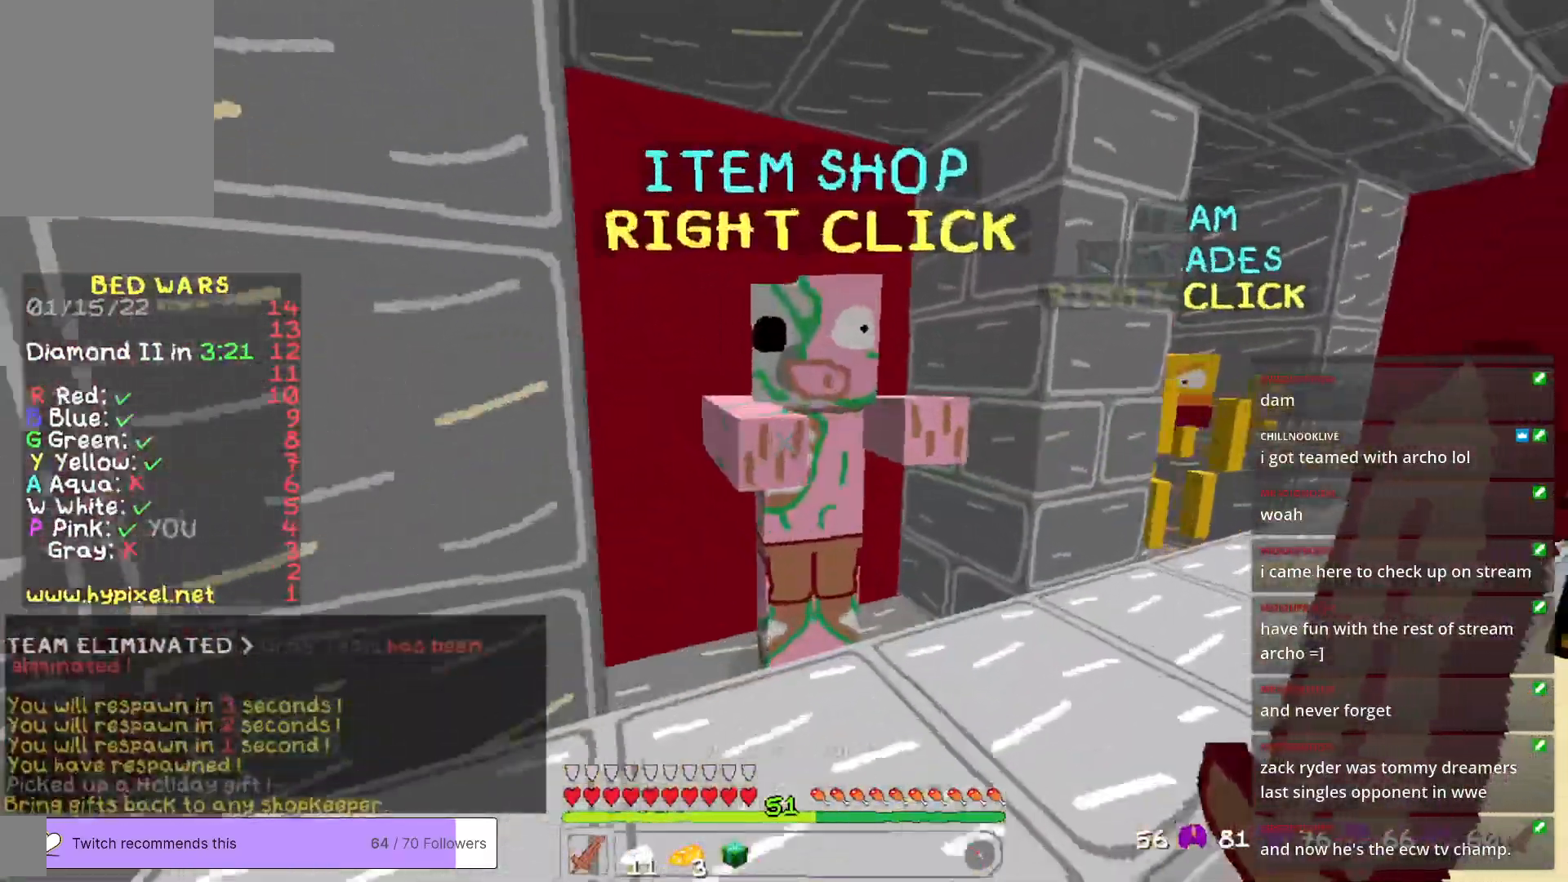
{"keys": [], "mouse": [], "events": [[134, "mouse_right", "up"]]}
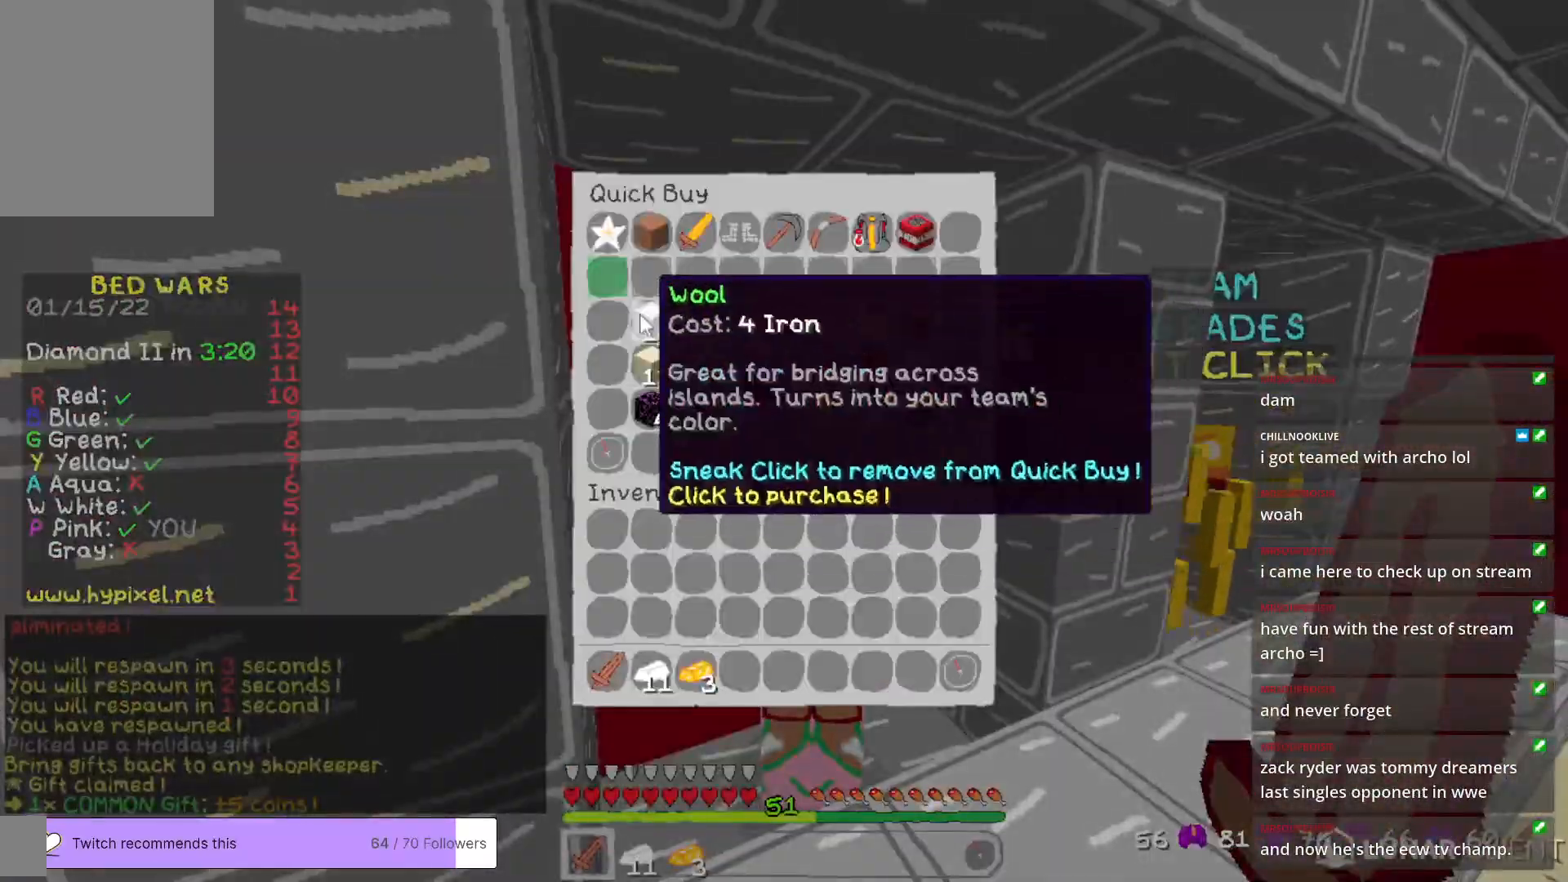
{"keys": [], "mouse": [], "events": []}
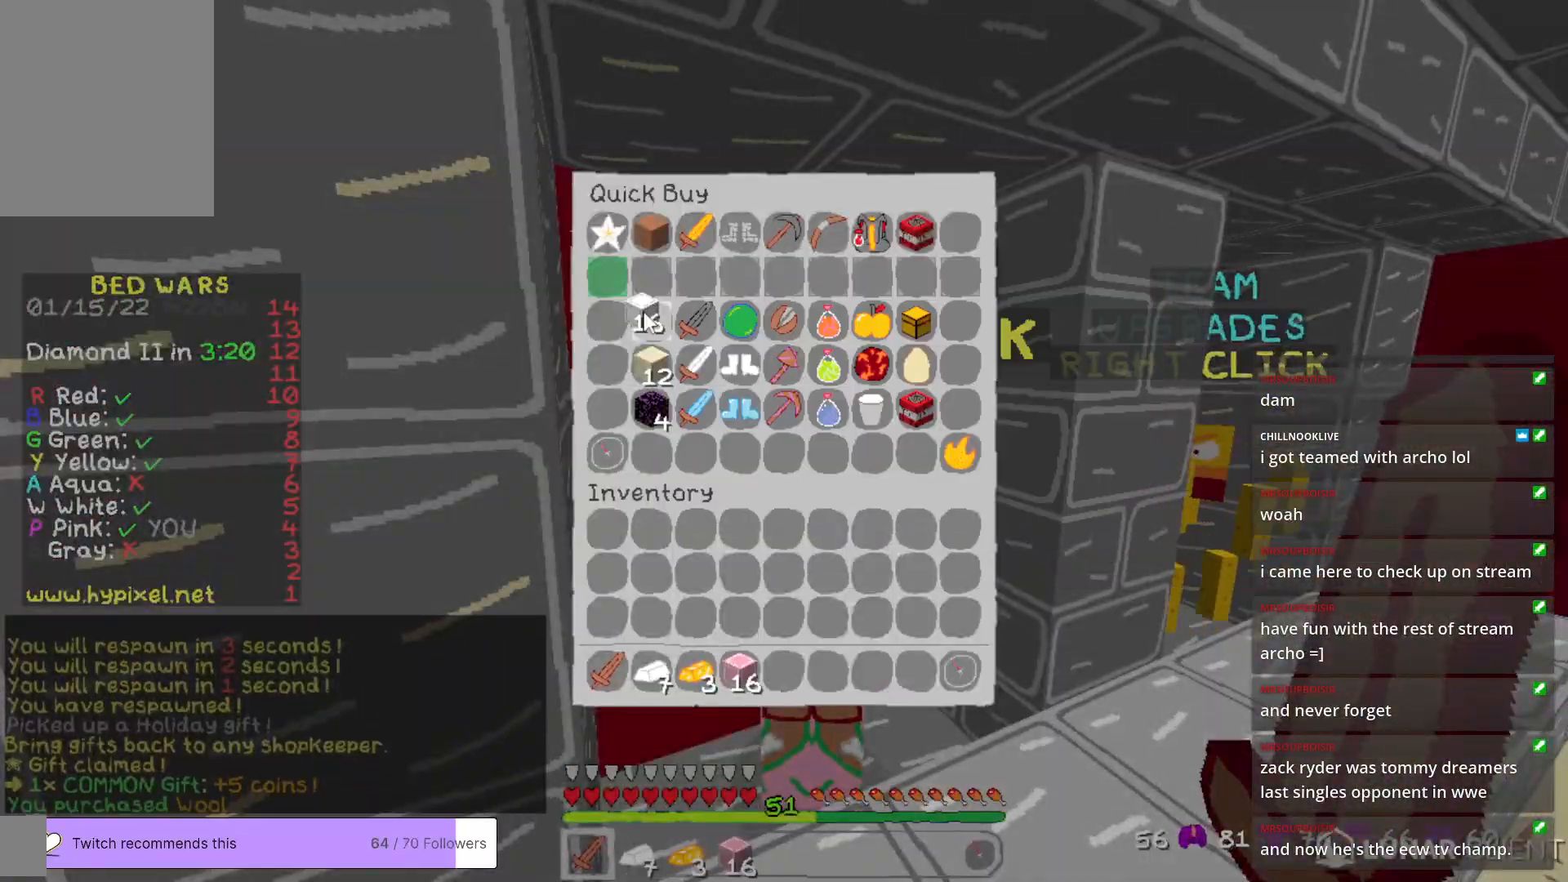
{"keys": ["w"], "mouse": [], "events": [[501, "w", "down"]]}
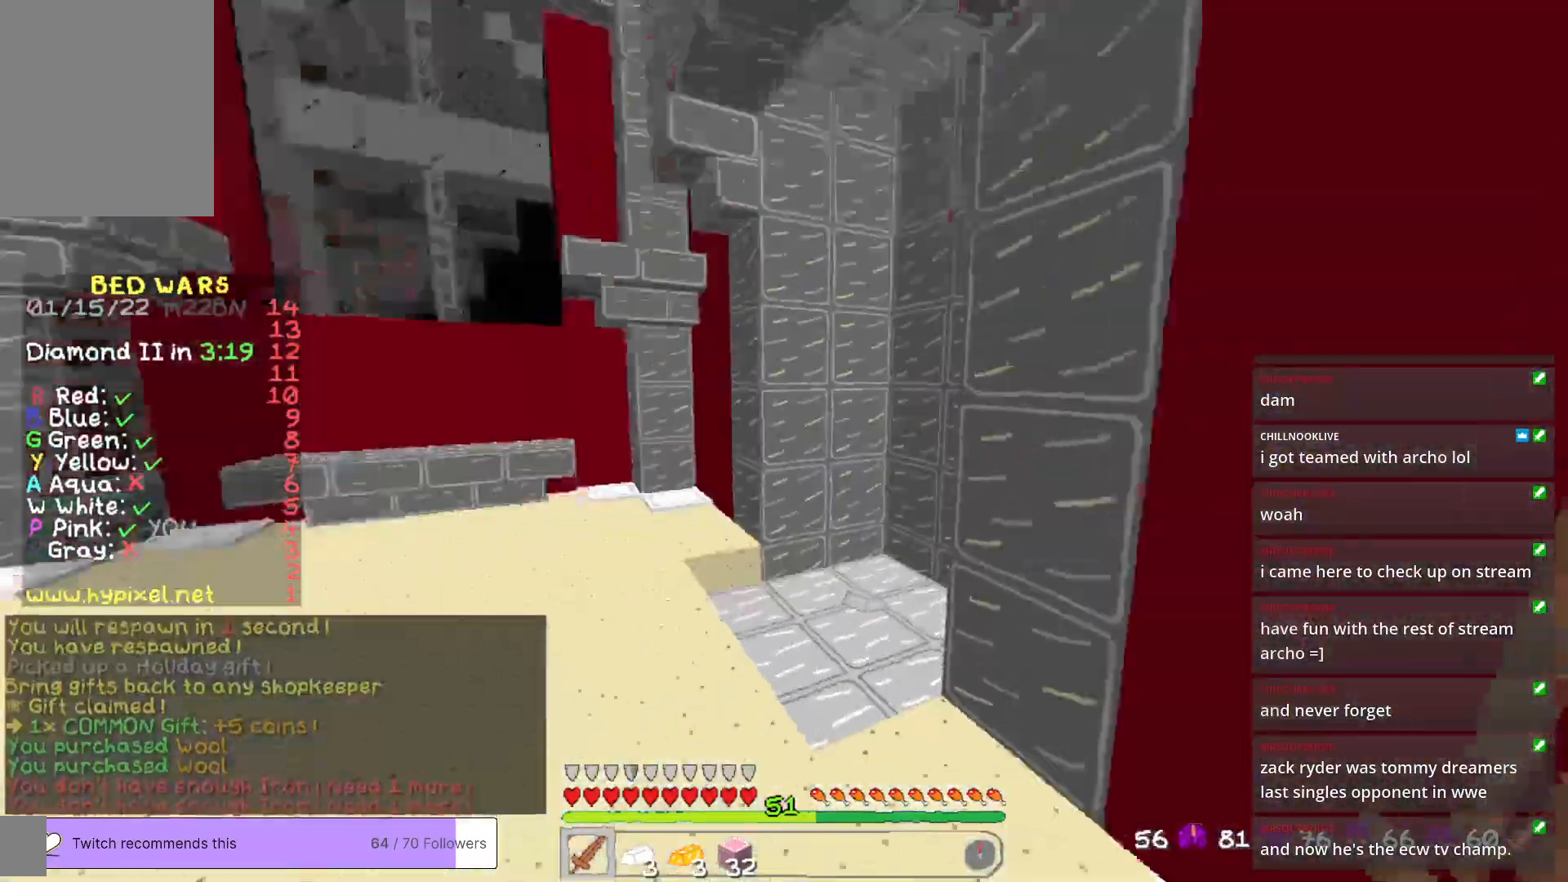
{"keys": ["w"], "mouse": [], "events": []}
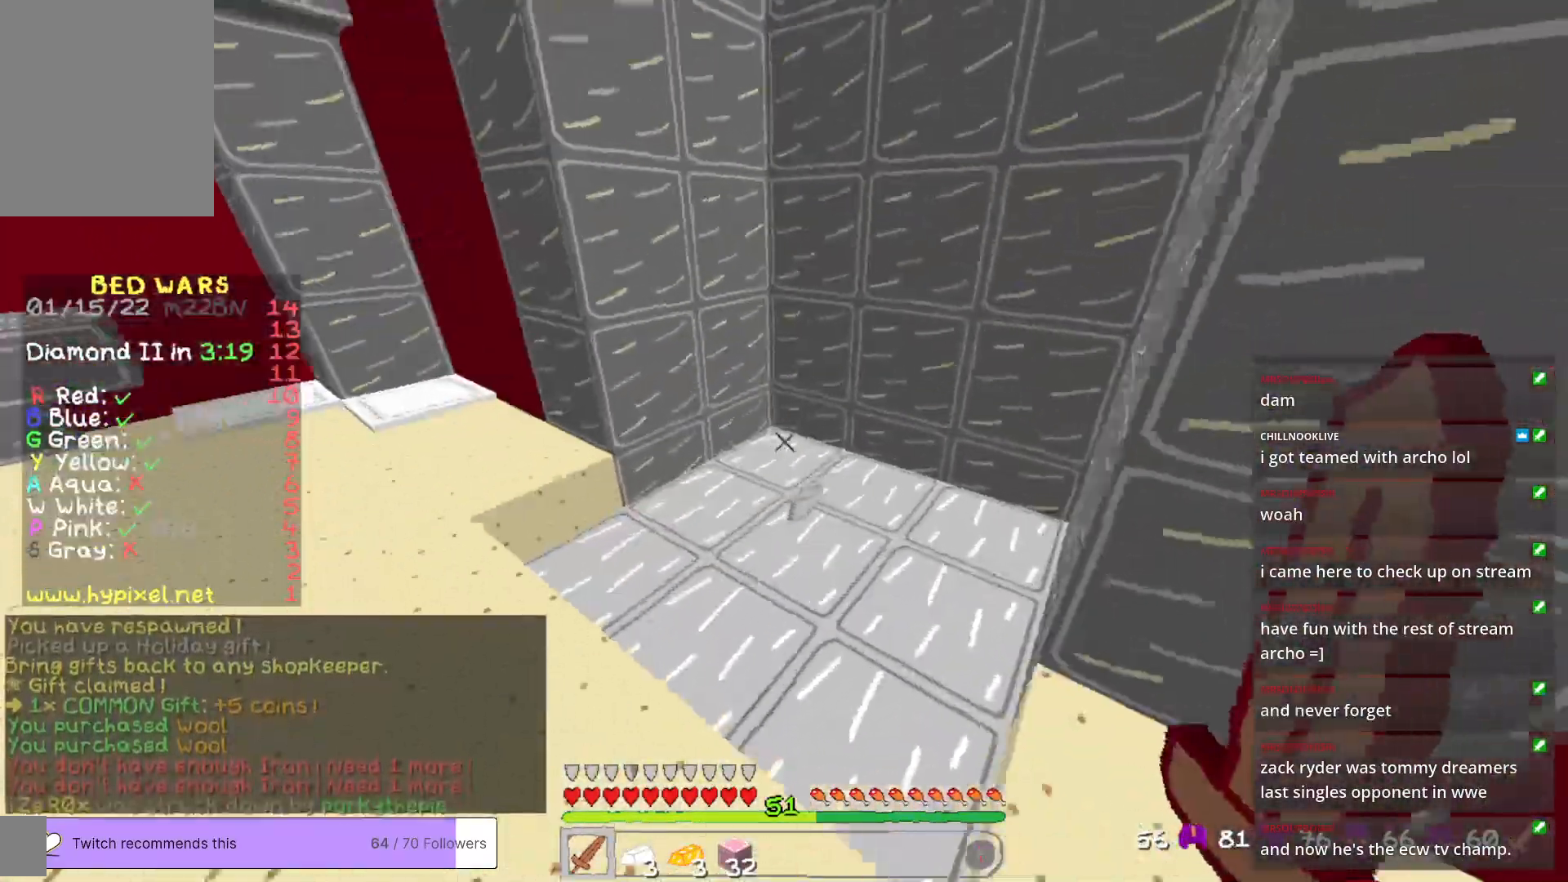
{"keys": ["a", "w"], "mouse": [], "events": [[217, "a", "down"]]}
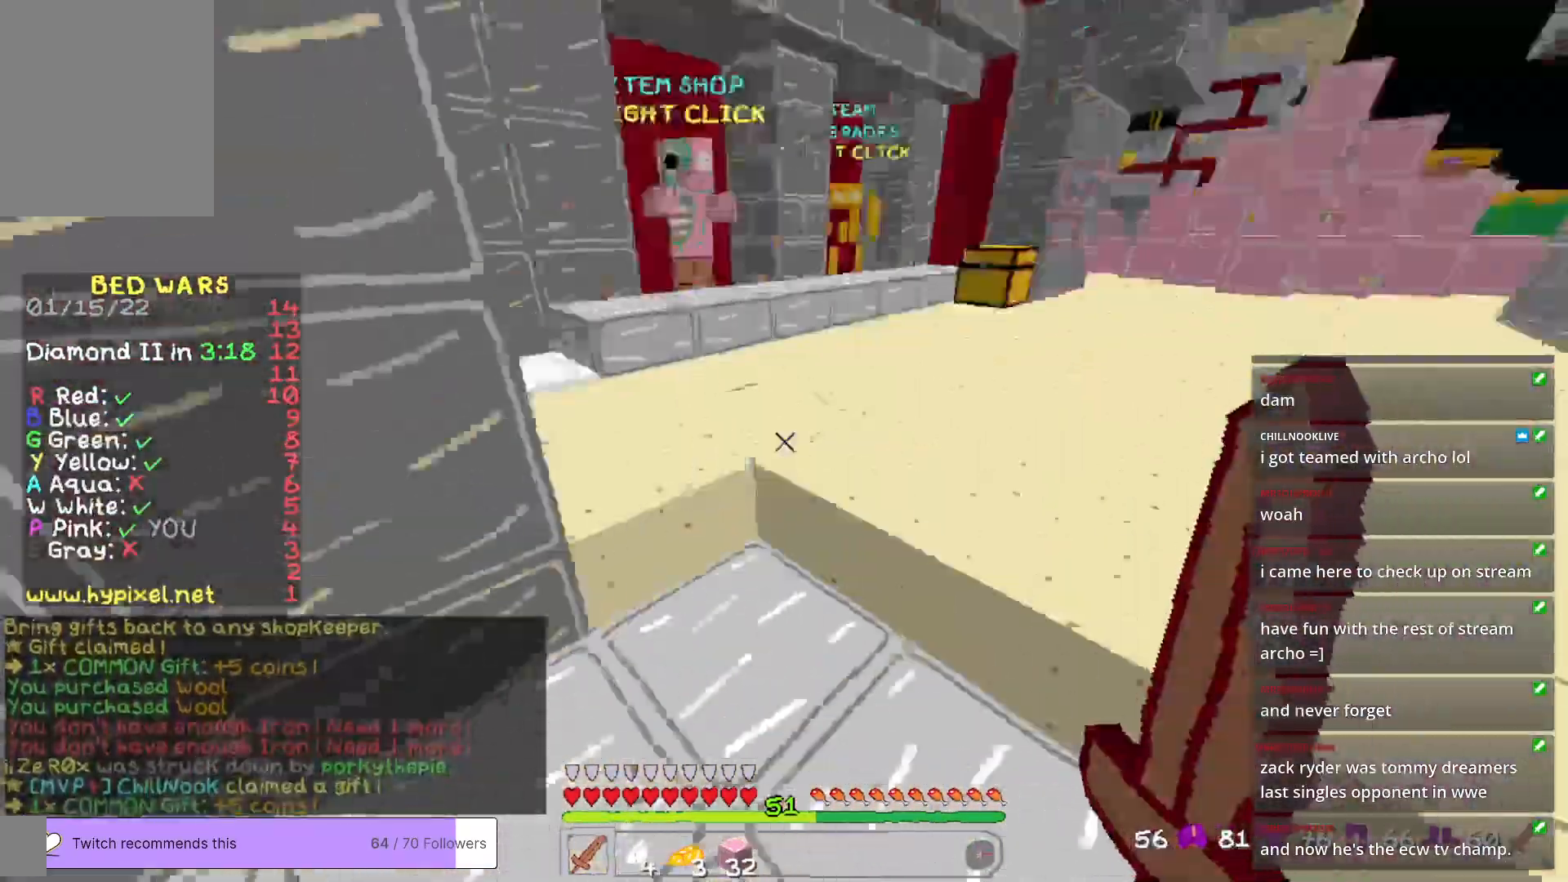
{"keys": [], "mouse": [], "events": [[167, "a", "up"], [217, "w", "up"]]}
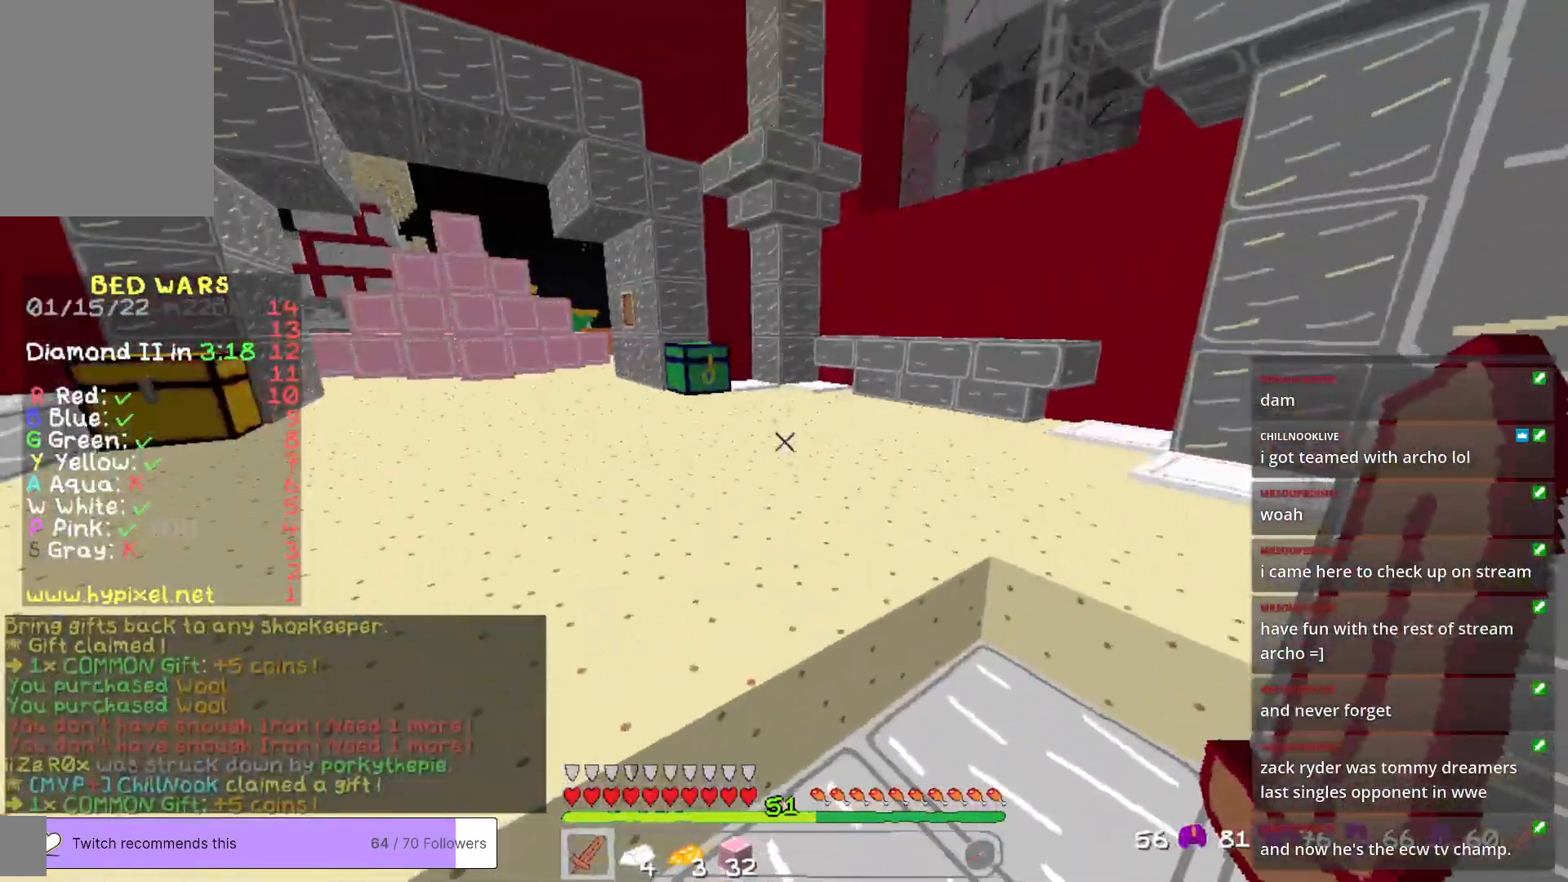
{"keys": ["s"], "mouse": [], "events": [[17, "w", "down"], [284, "w", "up"], [368, "s", "down"]]}
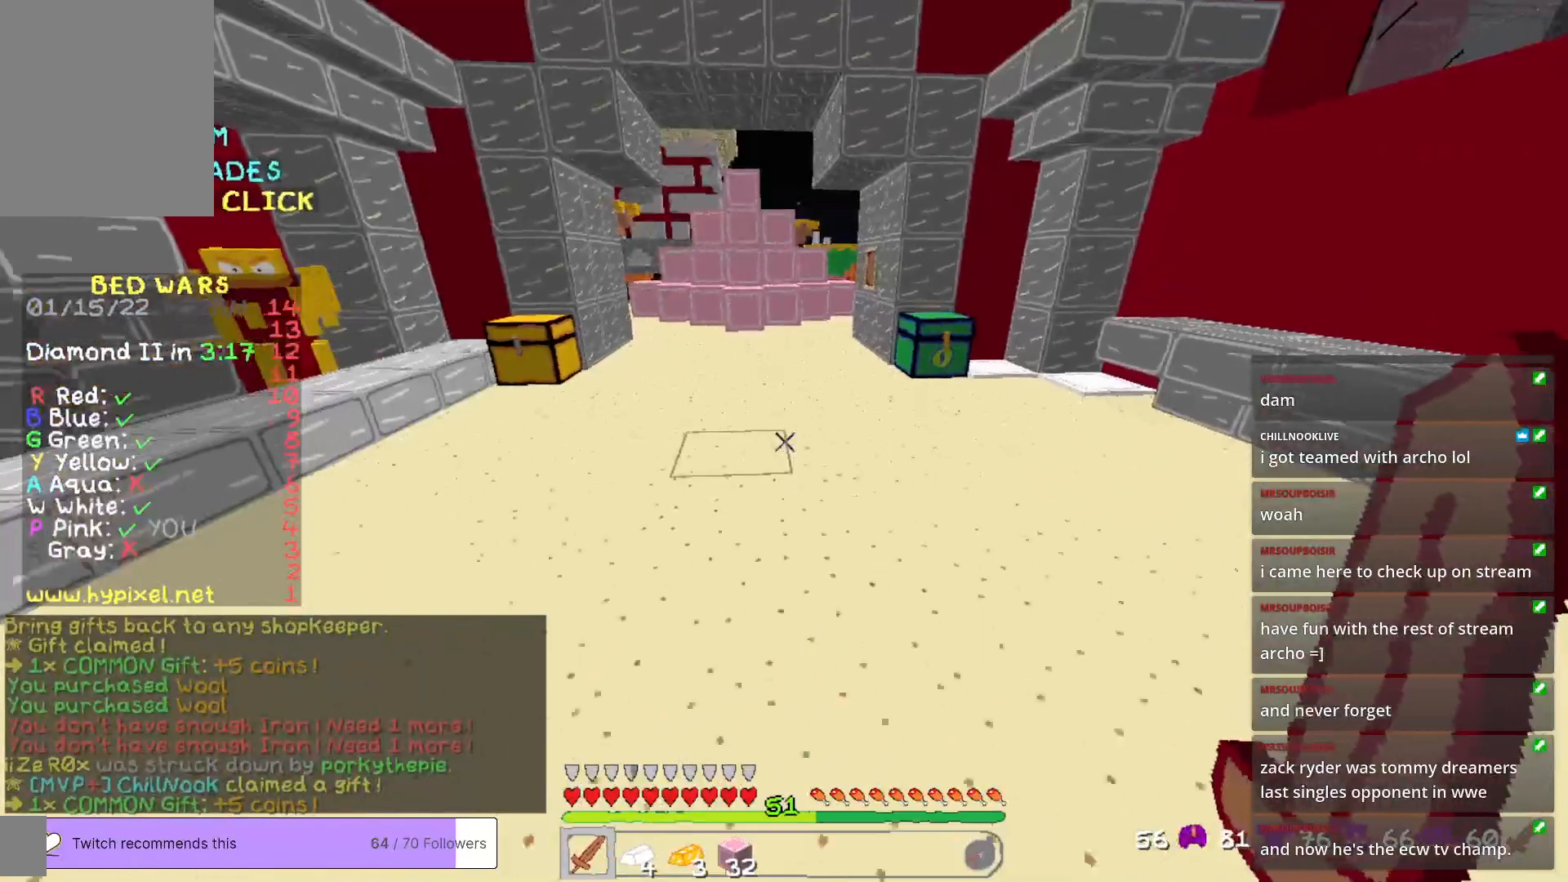
{"keys": ["s"], "mouse": [], "events": []}
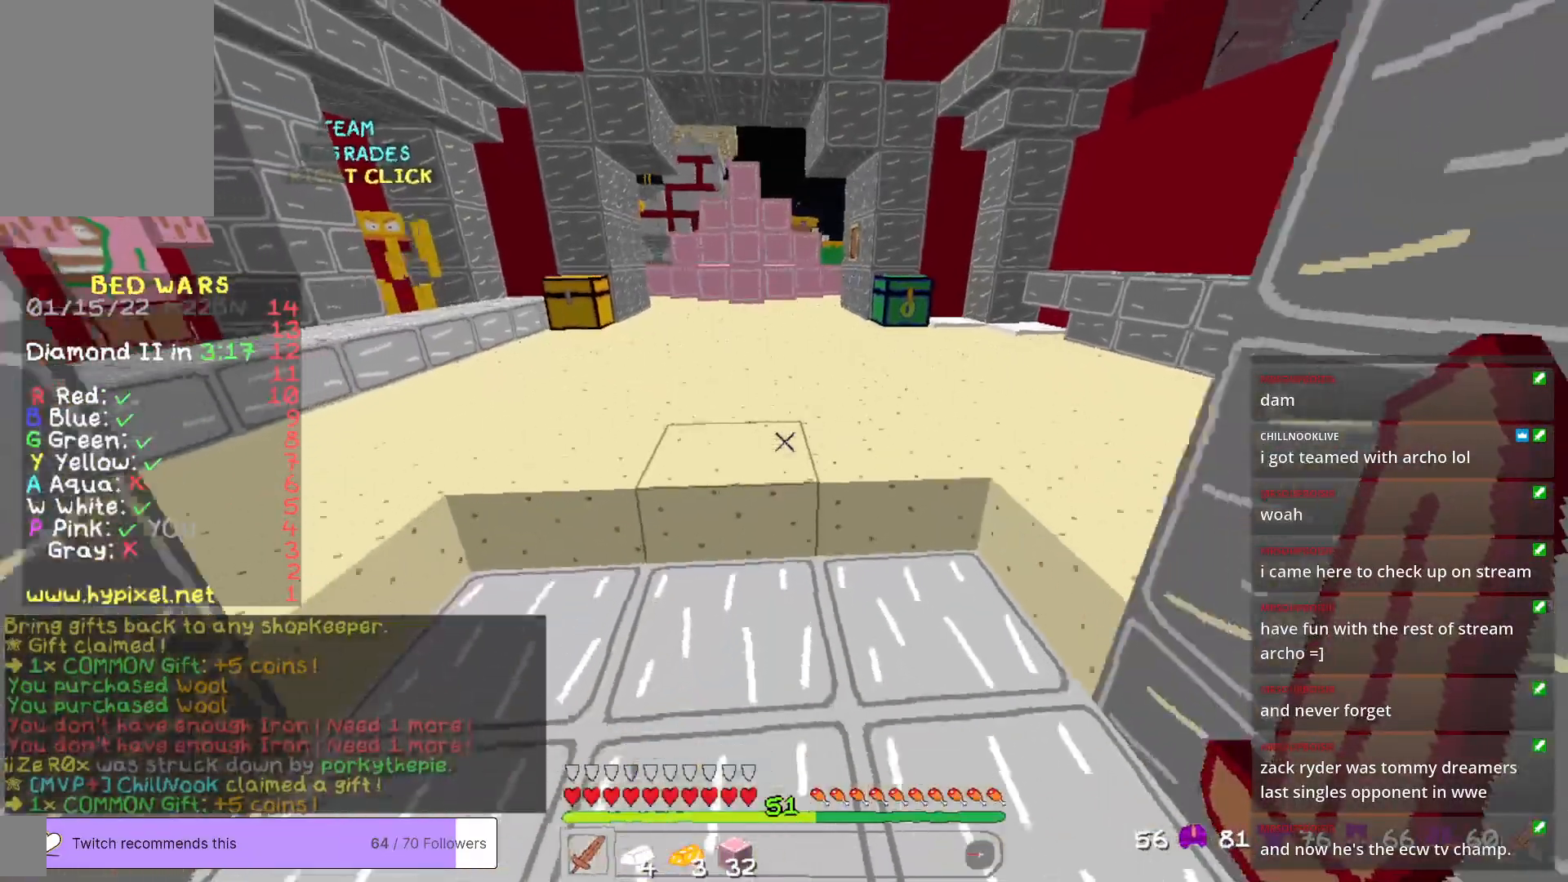
{"keys": [], "mouse": [], "events": [[167, "s", "up"]]}
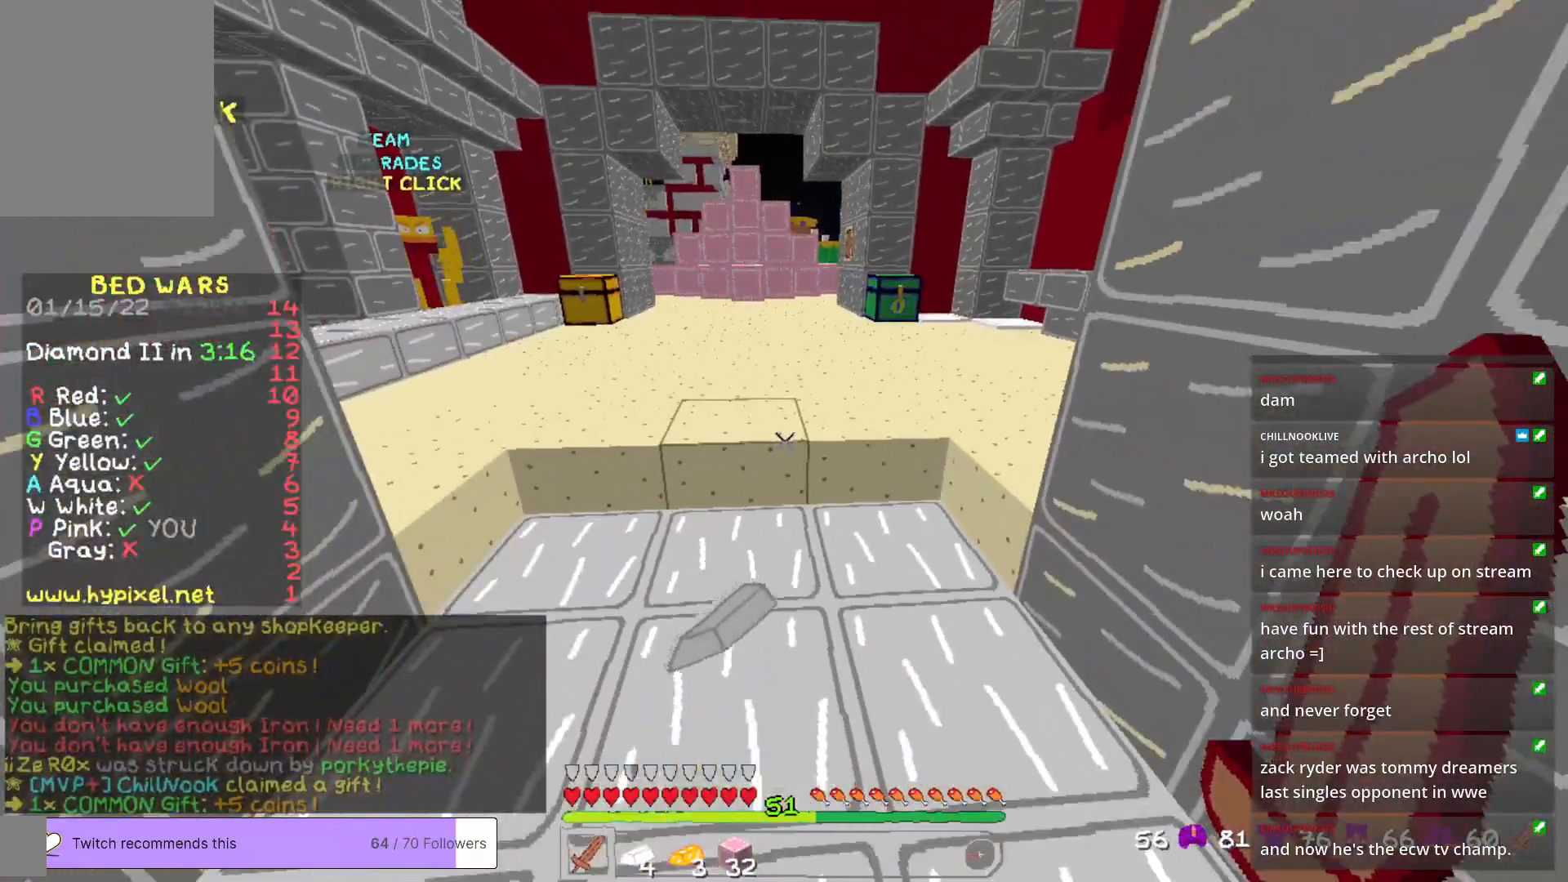
{"keys": ["a", "w"], "mouse": [], "events": [[384, "a", "down"], [401, "w", "down"]]}
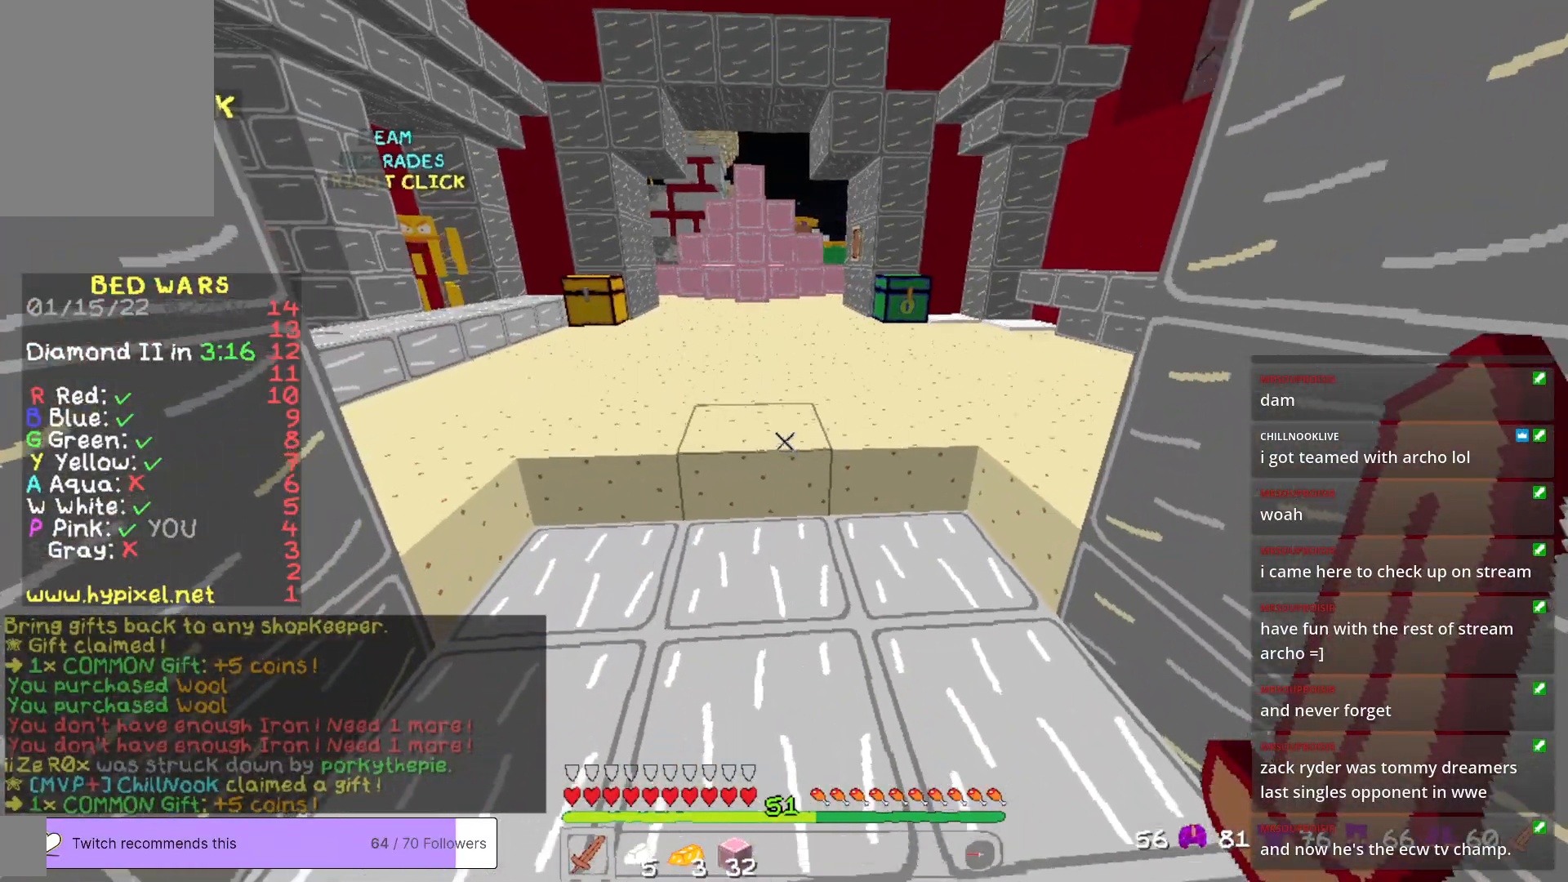
{"keys": ["d", "w"], "mouse": [], "events": [[34, "a", "up"], [184, "w", "up"], [368, "d", "down"], [501, "w", "down"]]}
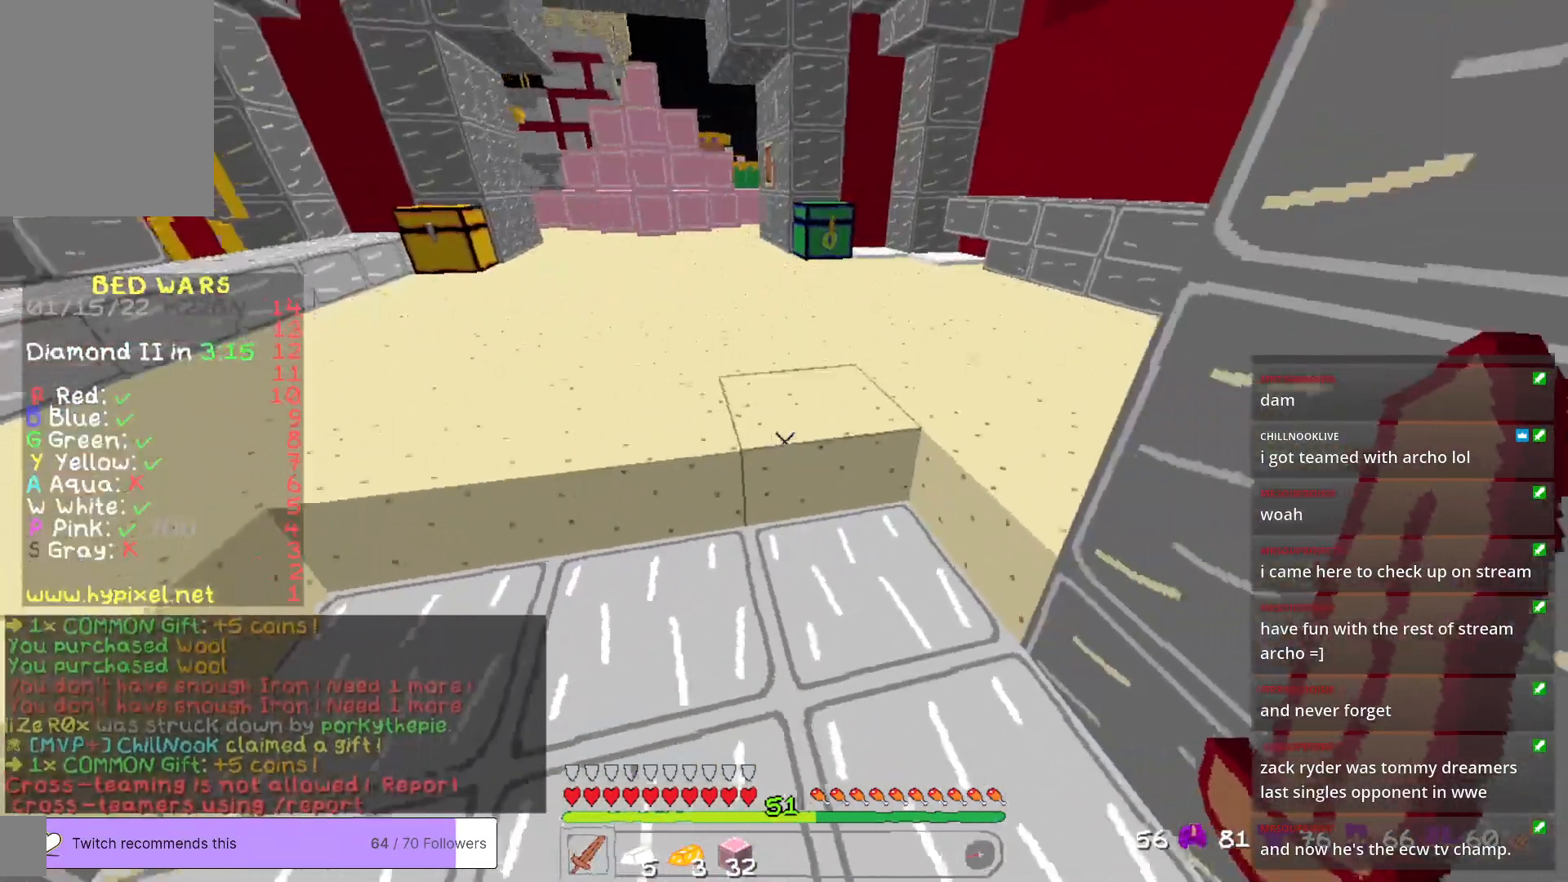
{"keys": ["w"], "mouse": [], "events": [[50, "d", "up"], [167, "a", "down"], [368, "a", "up"]]}
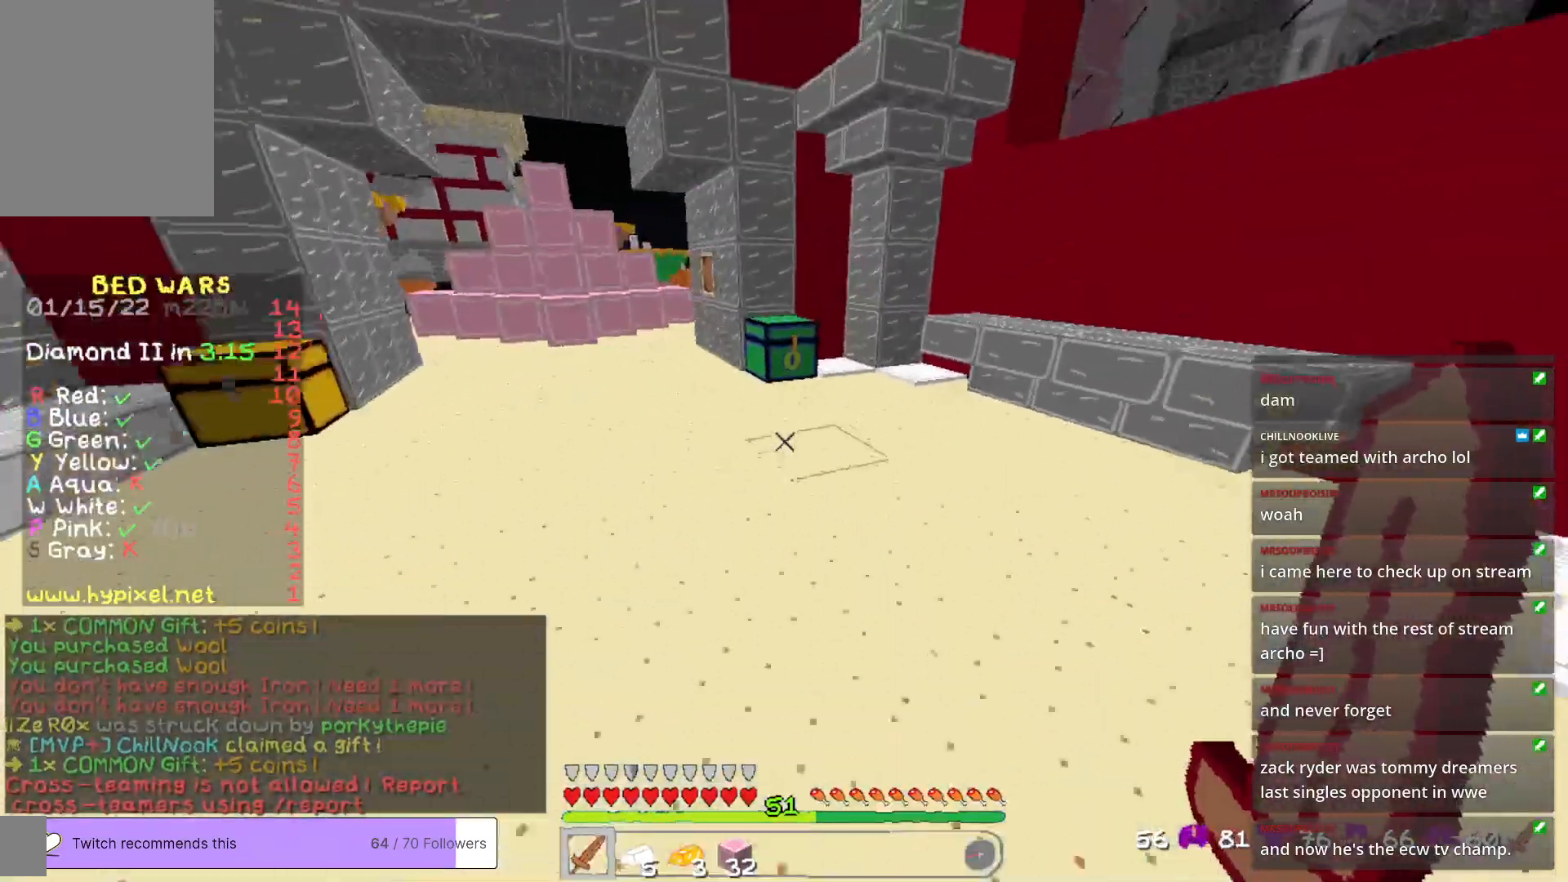
{"keys": ["w"], "mouse": [], "events": [[167, "a", "down"], [384, "a", "up"]]}
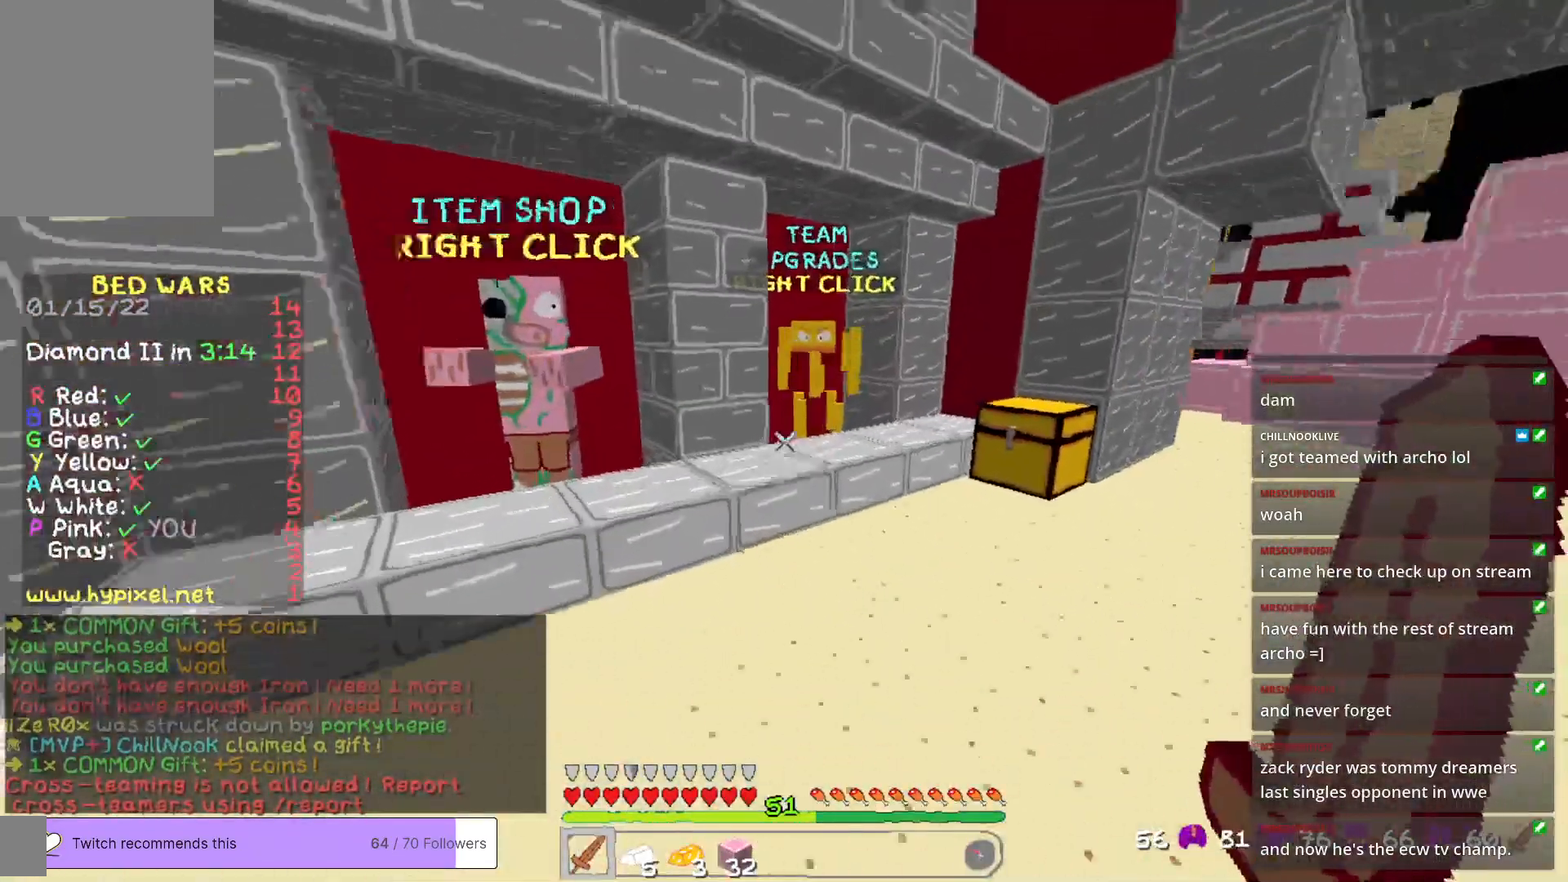
{"keys": ["w"], "mouse": [], "events": [[83, "d", "down"], [233, "d", "up"]]}
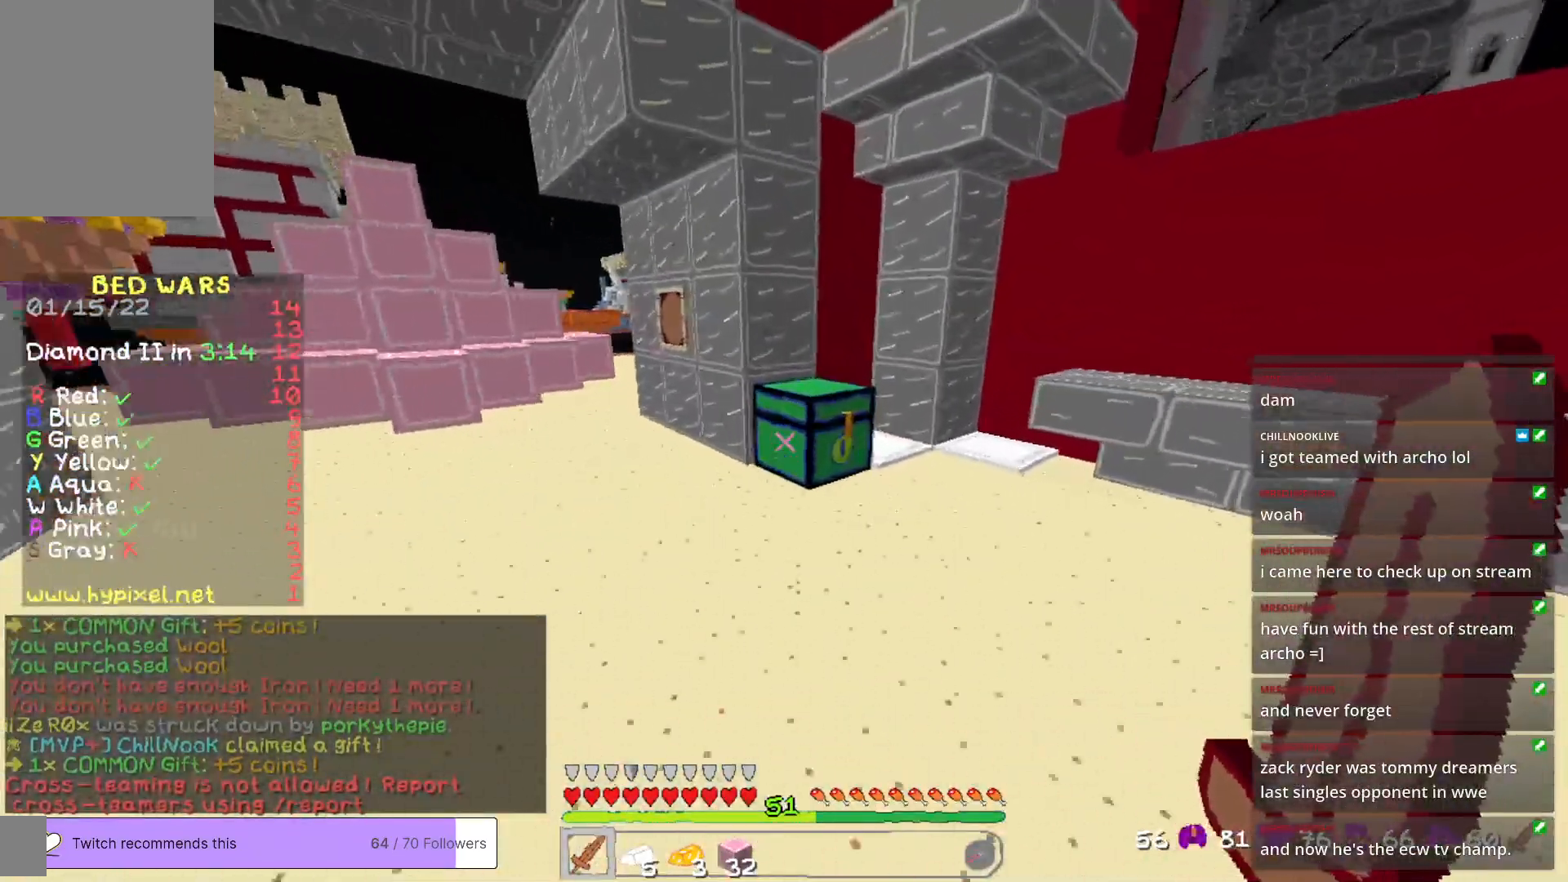
{"keys": [], "mouse": [], "events": [[133, "mouse_right", "down"], [250, "mouse_right", "up"], [250, "w", "up"]]}